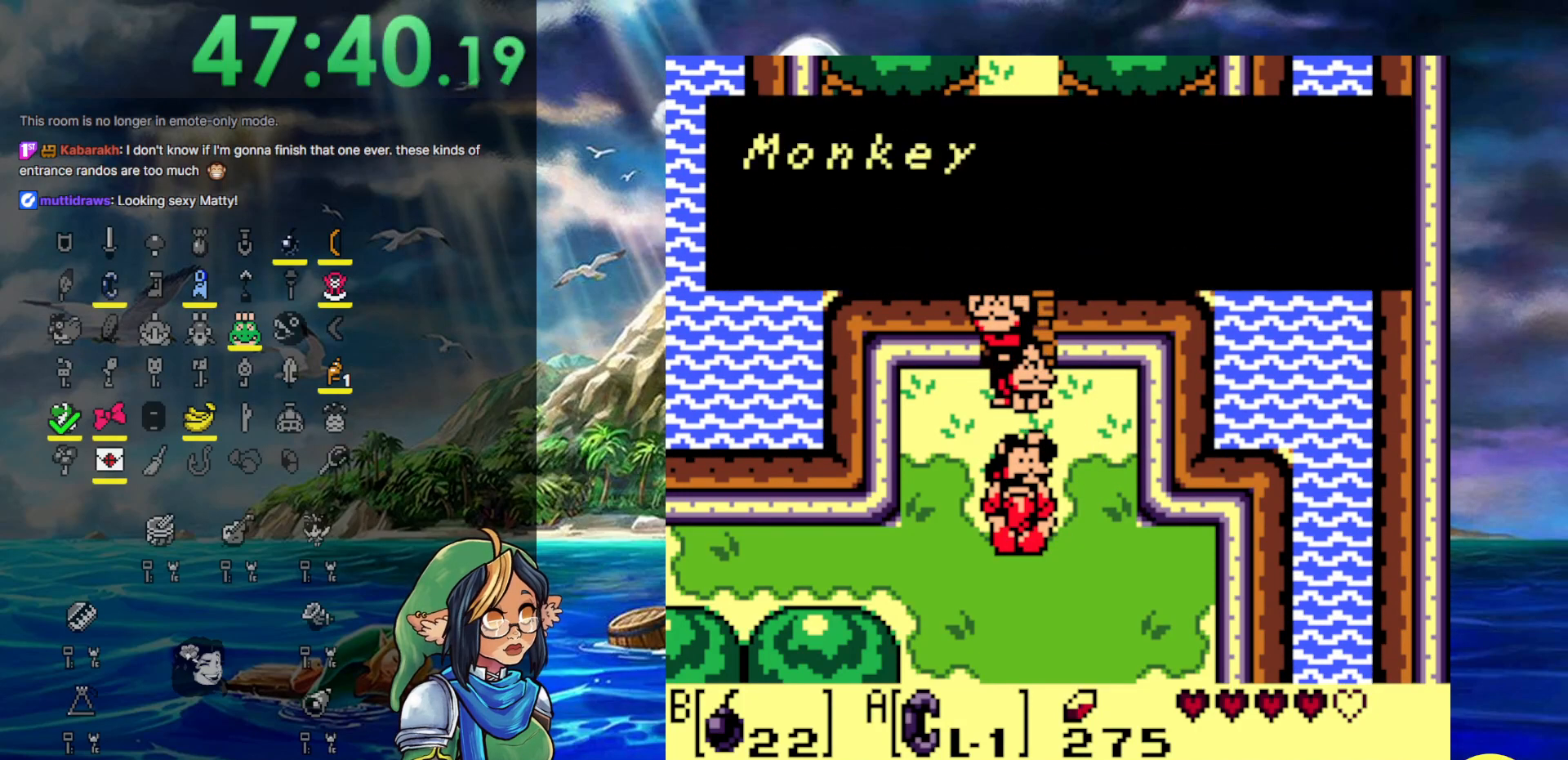
Gameplay with a controller (Nintendo layout); each line is a JSON object with the inputs held at the frame after it. "events" lists button and stick changes between this image and that frame as [ms after this image, input, new state], when the widget could be followed in between. Not read: DPAD_UP L3 R3.
{"buttons": [], "events": [[367, "A", "down"], [450, "A", "up"]]}
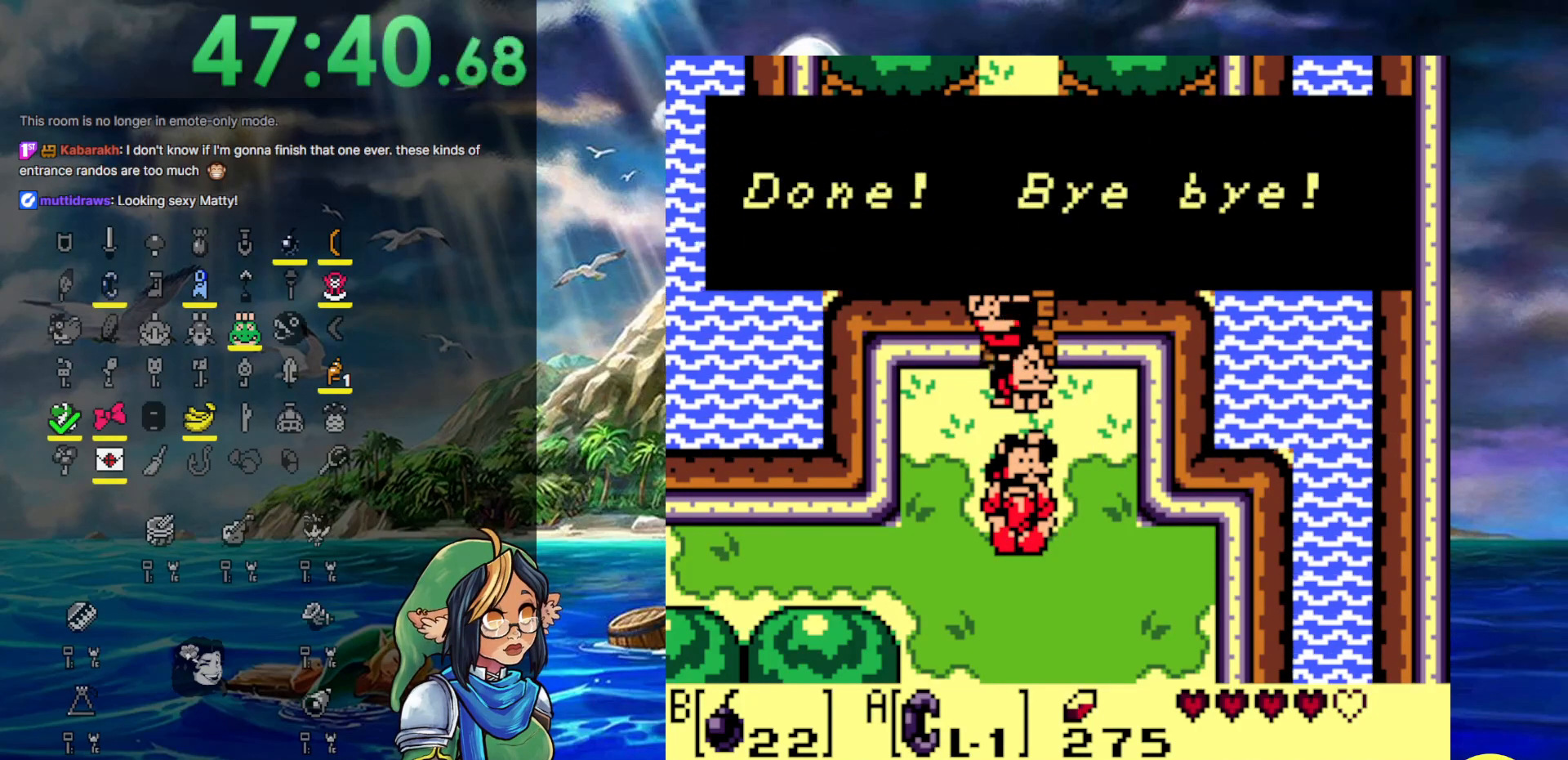
{"buttons": ["A"], "events": [[33, "A", "down"], [150, "A", "up"], [217, "A", "down"]]}
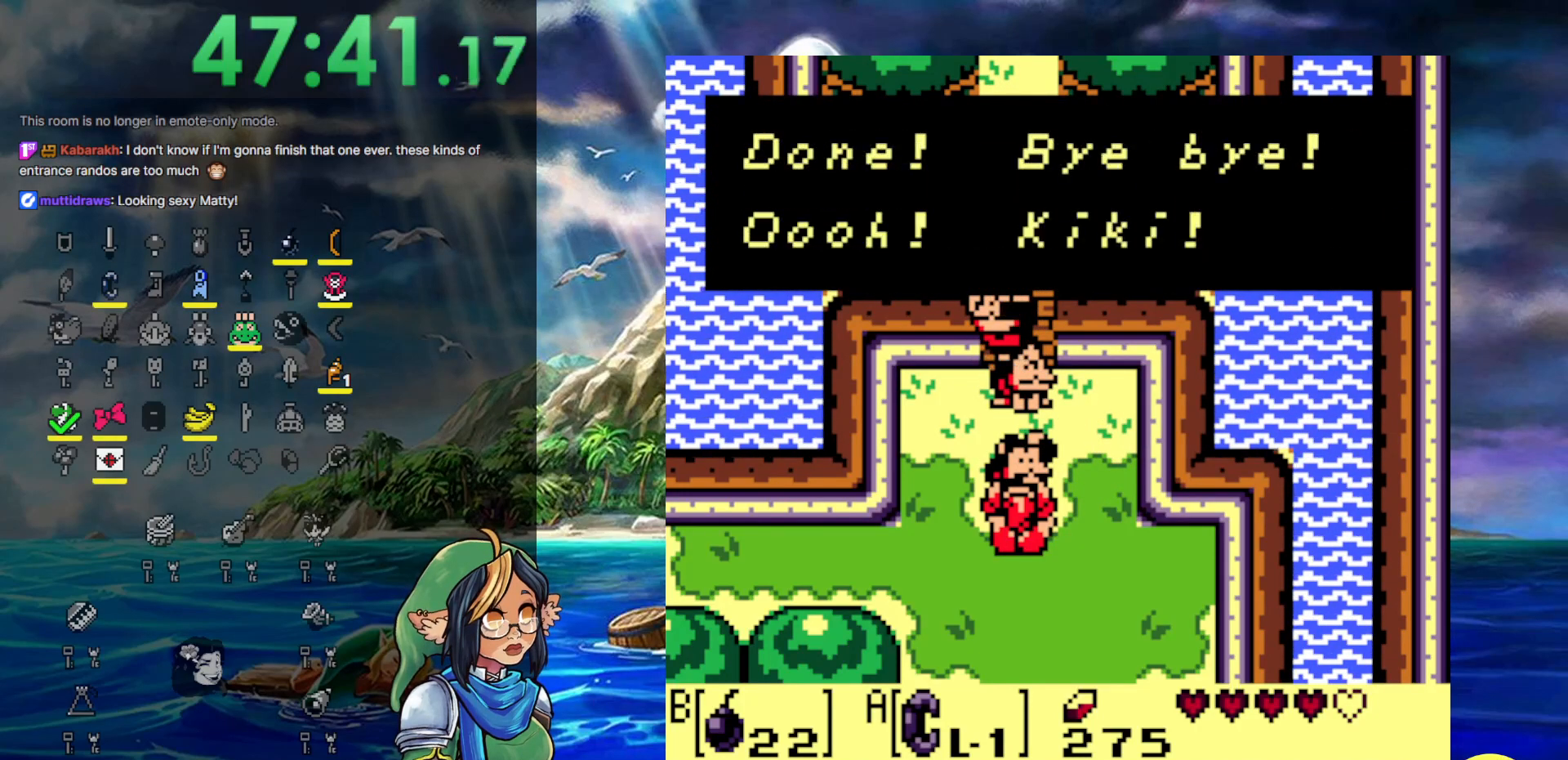
{"buttons": [], "events": [[33, "A", "up"], [117, "A", "down"], [300, "A", "up"]]}
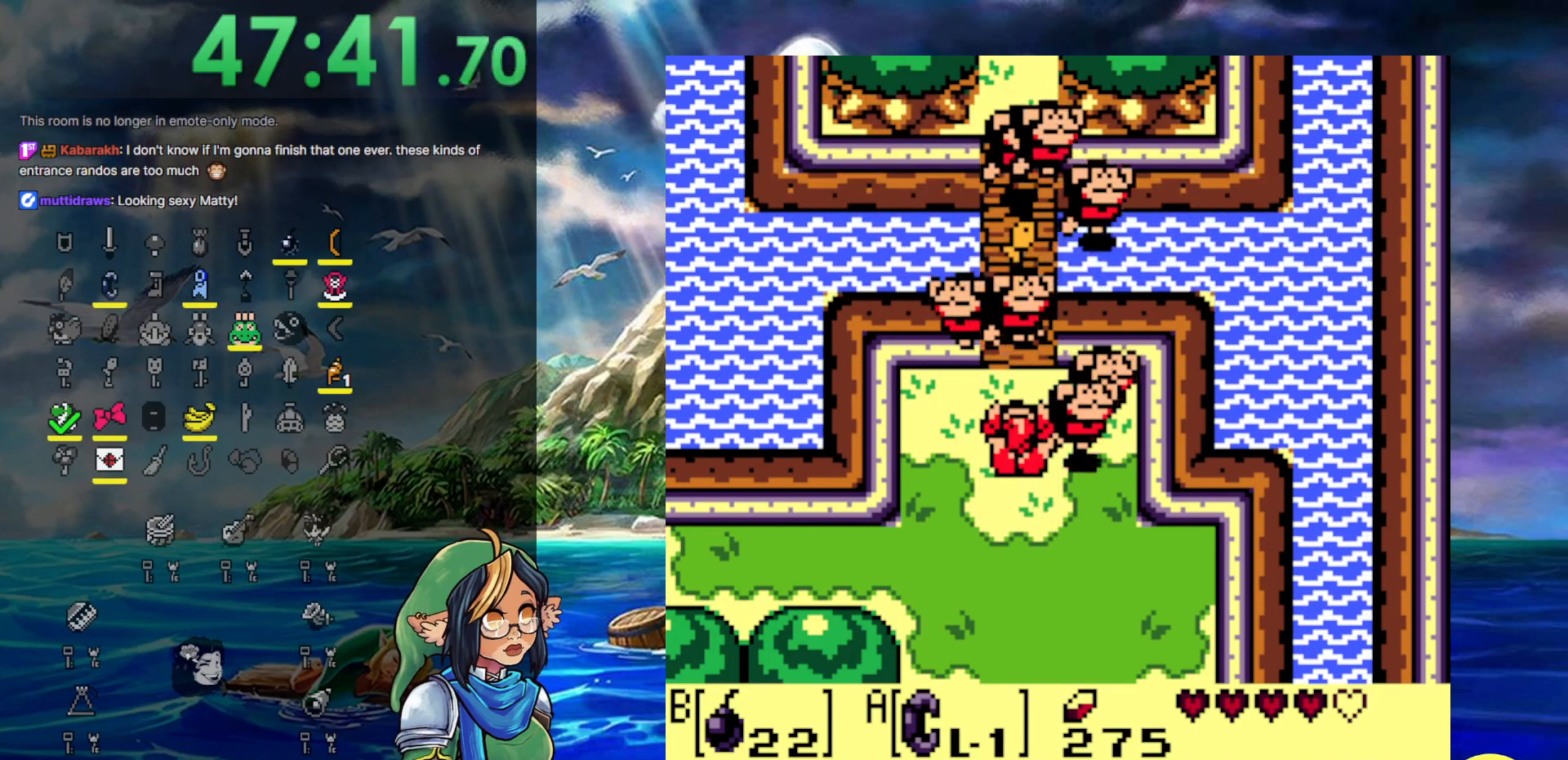
{"buttons": [], "events": []}
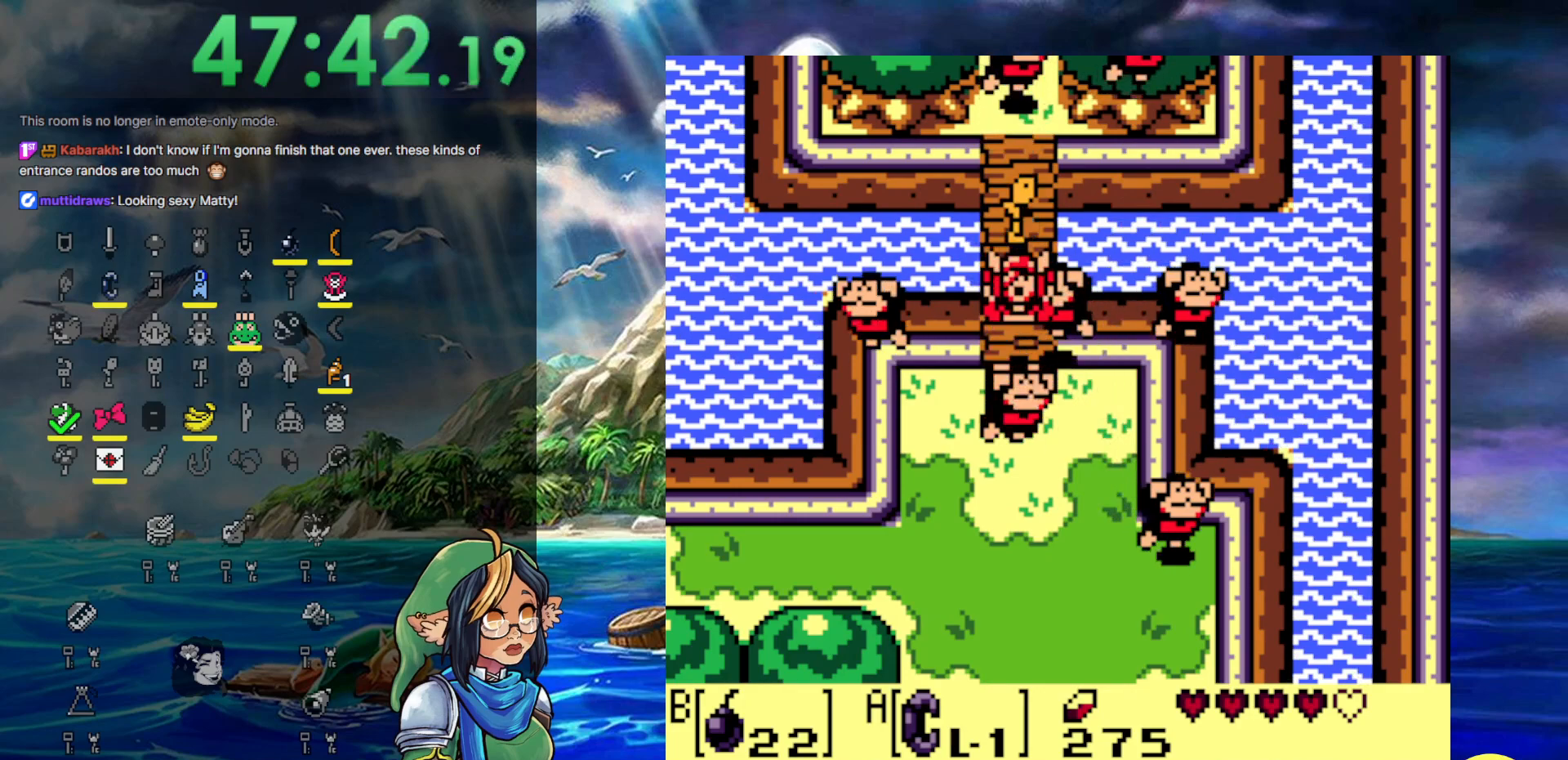
{"buttons": ["A"], "events": [[450, "A", "down"]]}
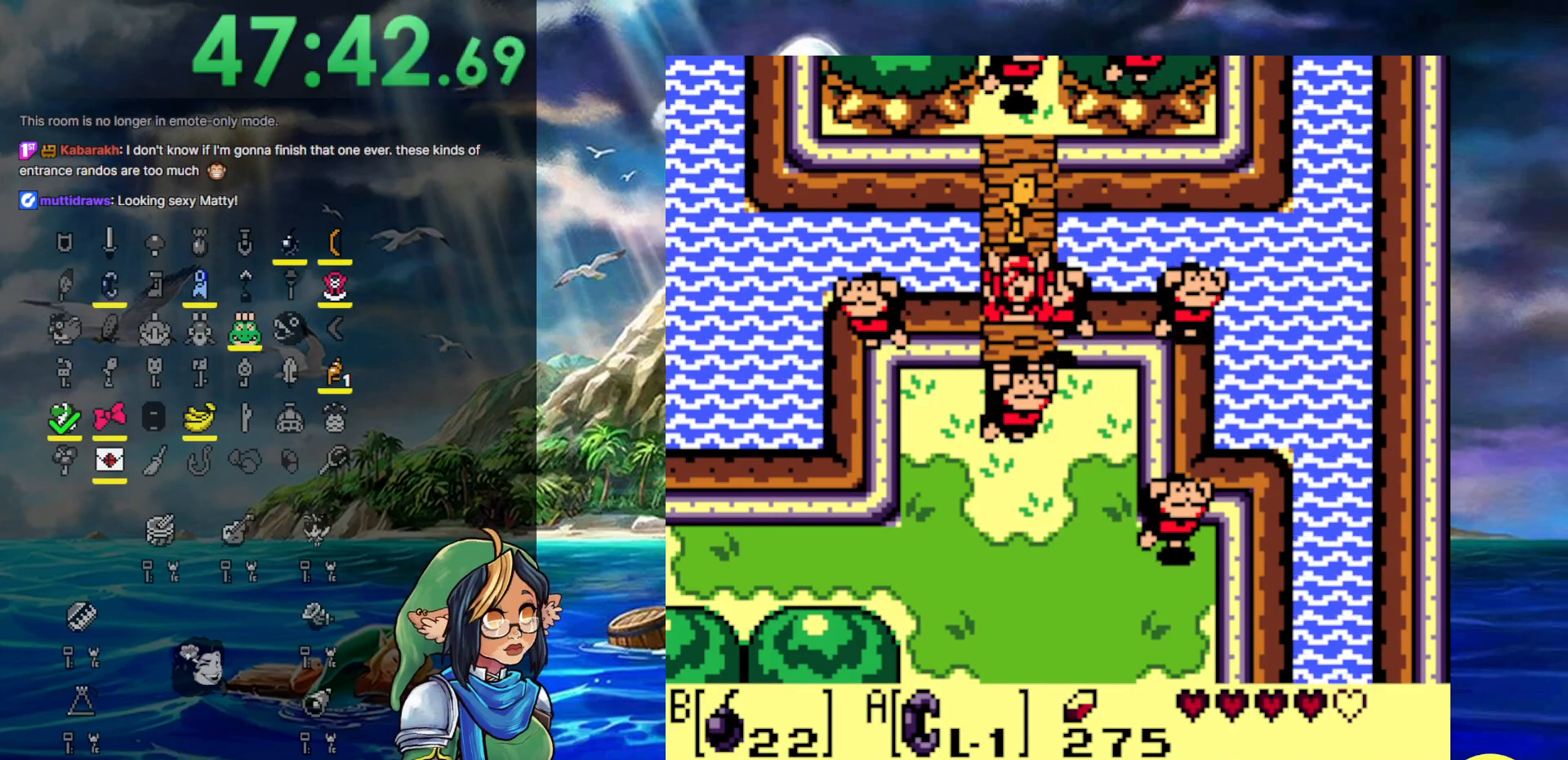
{"buttons": ["A", "DPAD_DOWN"], "events": [[133, "A", "up"], [200, "DPAD_DOWN", "down"], [233, "A", "down"], [333, "A", "up"], [417, "A", "down"]]}
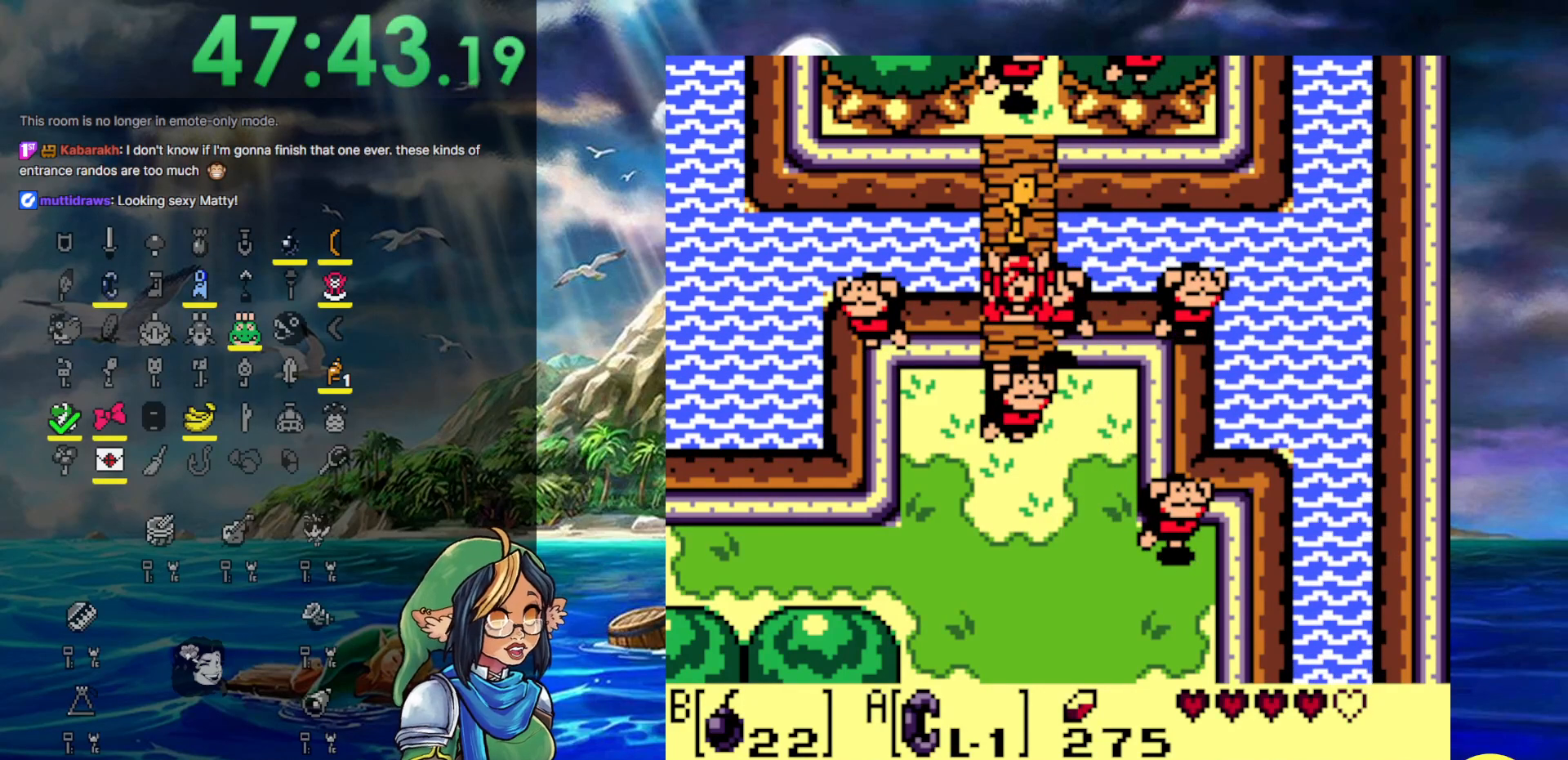
{"buttons": ["A", "DPAD_DOWN"], "events": [[67, "A", "up"], [117, "A", "down"], [250, "A", "up"], [317, "A", "down"], [433, "A", "up"], [500, "A", "down"]]}
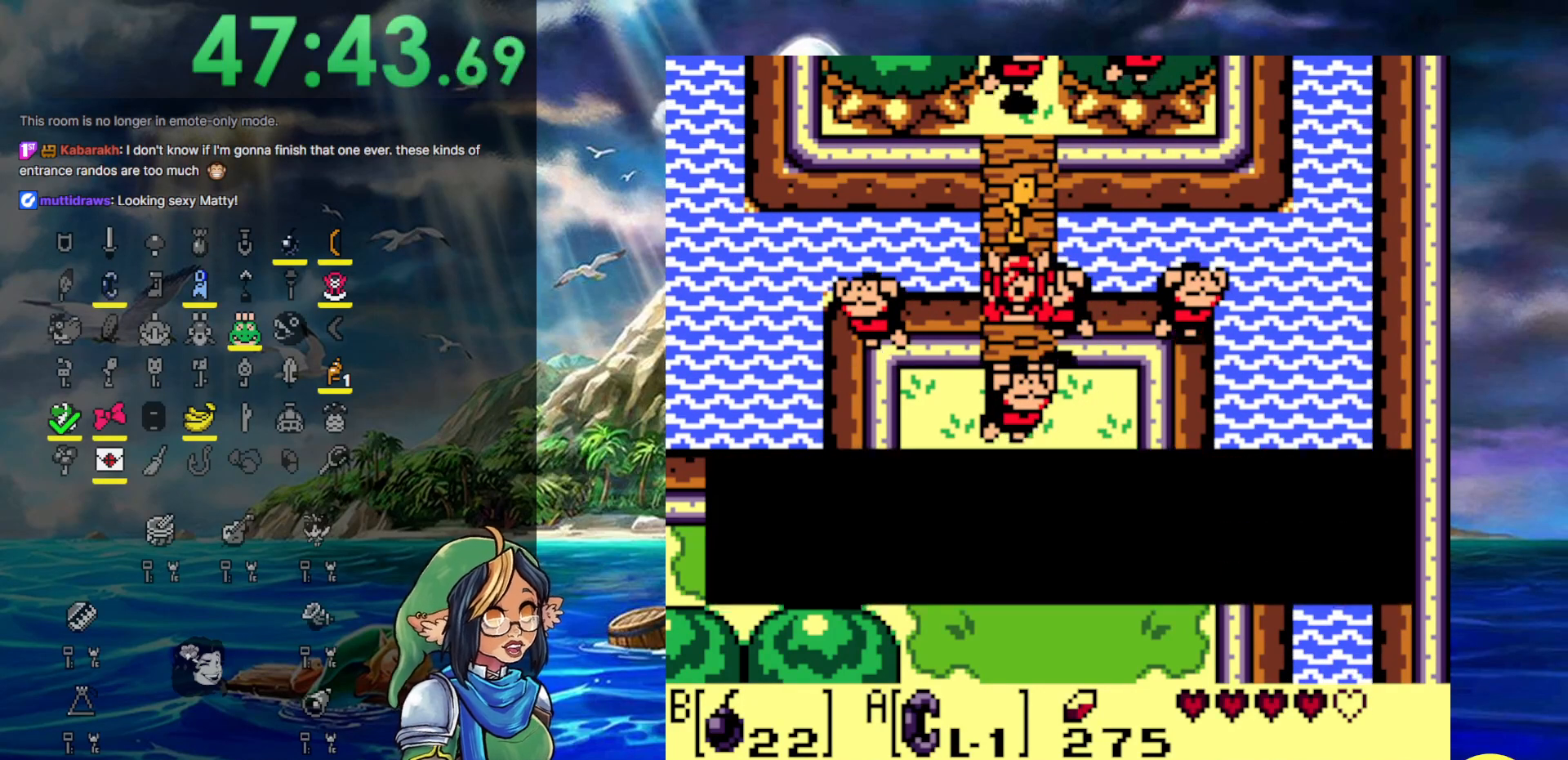
{"buttons": ["A", "DPAD_DOWN"], "events": [[133, "A", "up"], [233, "A", "down"], [317, "A", "up"], [400, "A", "down"]]}
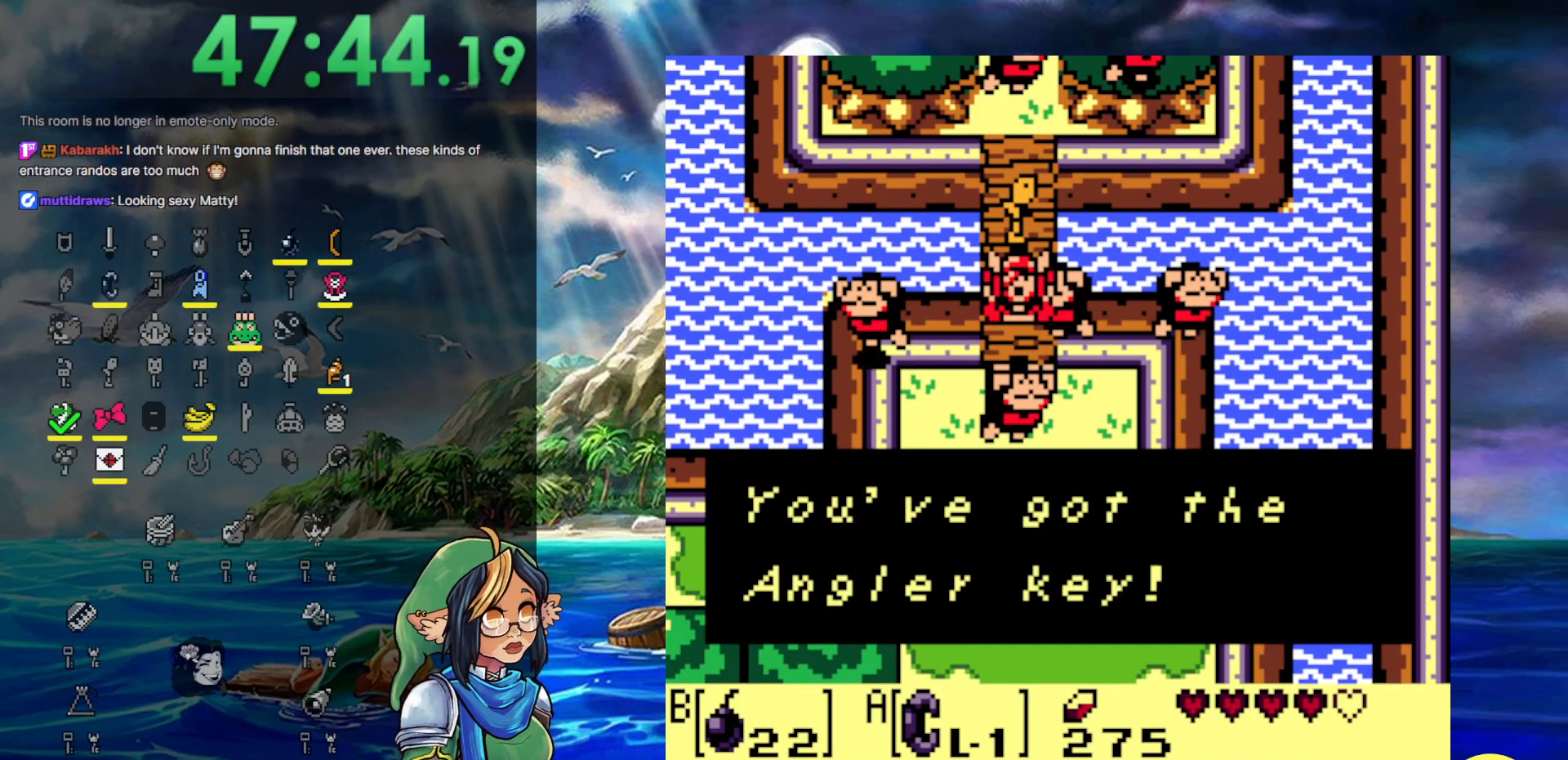
{"buttons": ["DPAD_DOWN"], "events": [[17, "A", "up"], [100, "A", "down"], [250, "A", "up"], [317, "A", "down"], [483, "A", "up"]]}
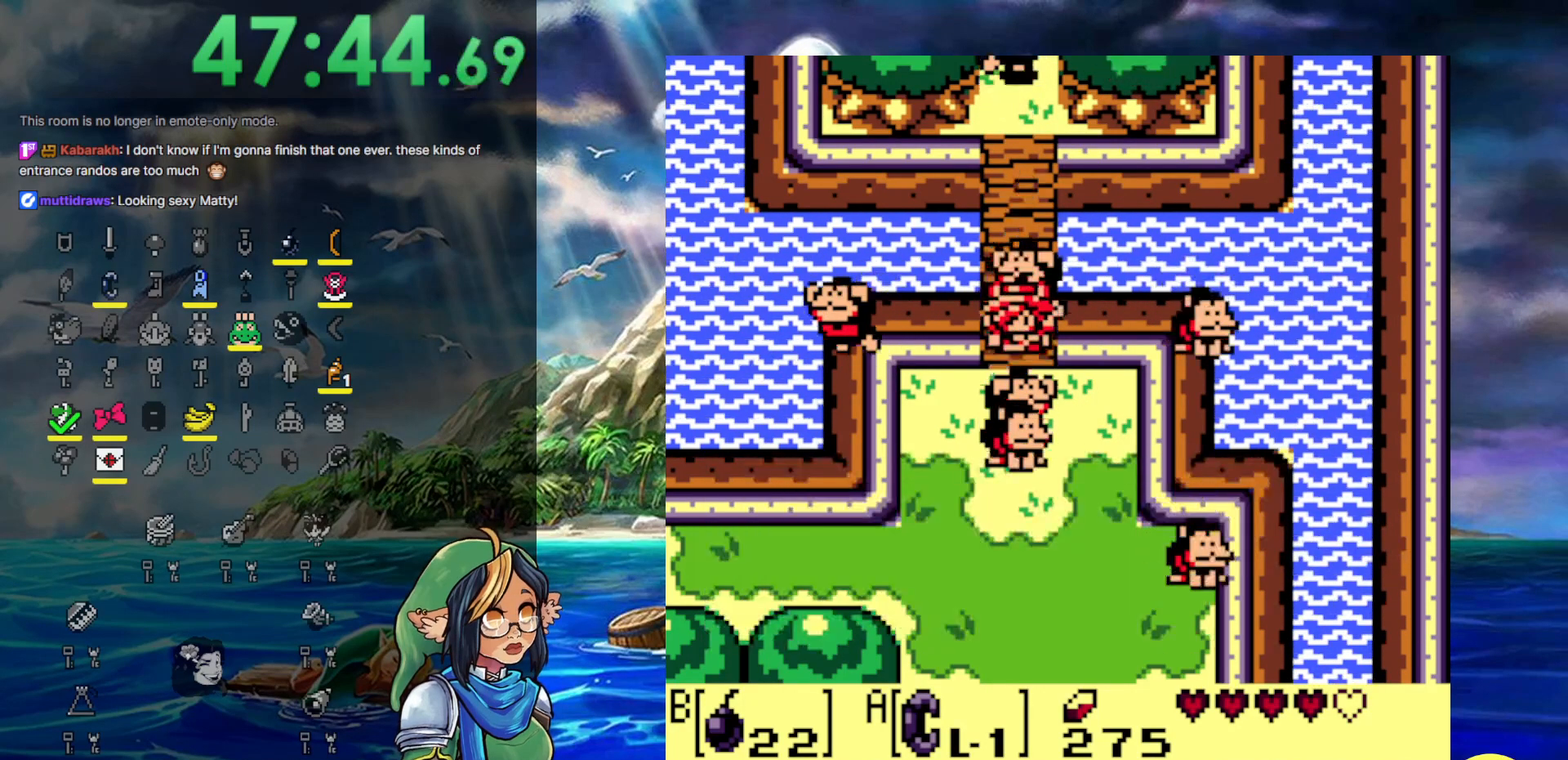
{"buttons": ["DPAD_DOWN"], "events": []}
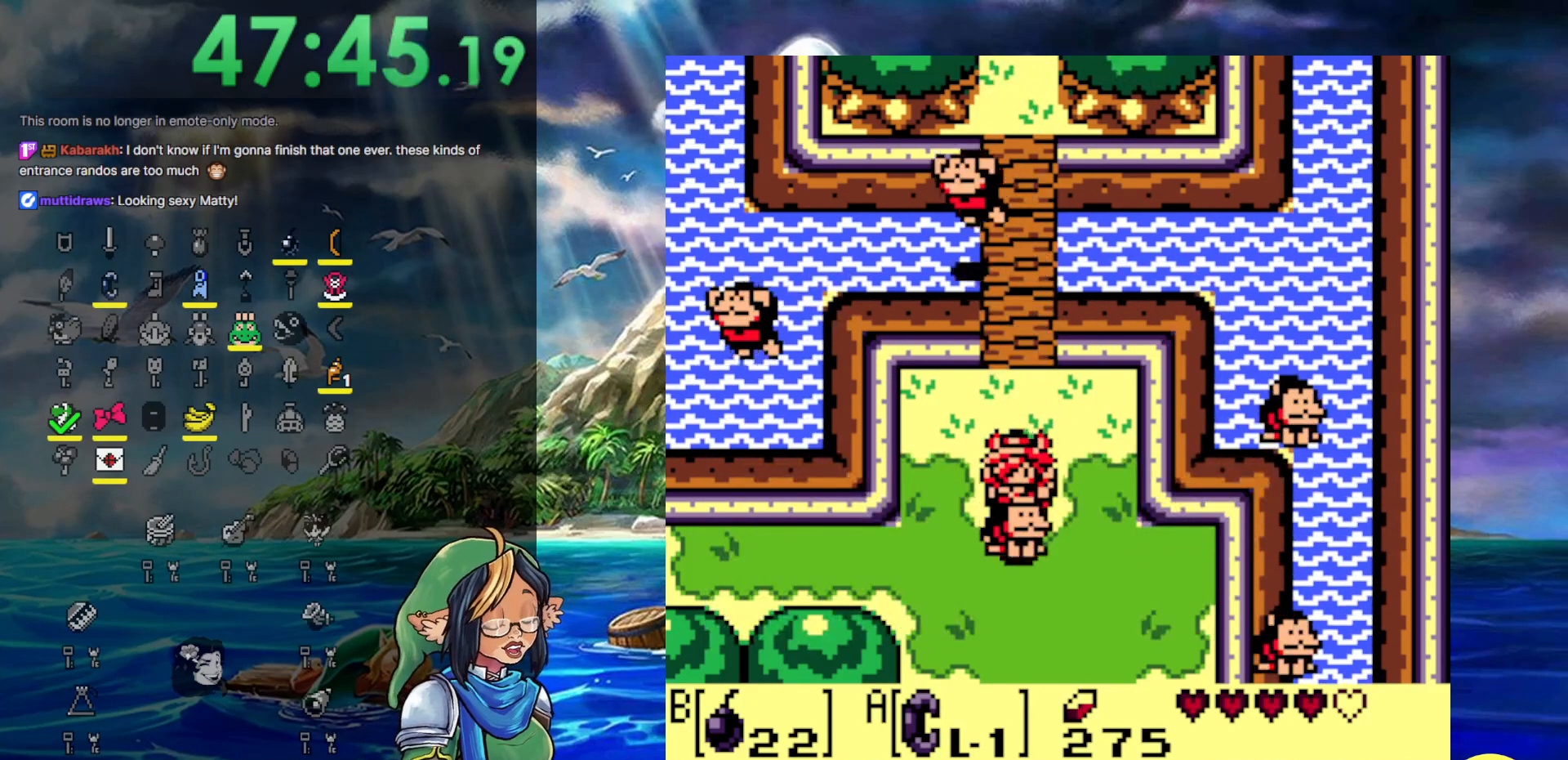
{"buttons": ["DPAD_DOWN"], "events": []}
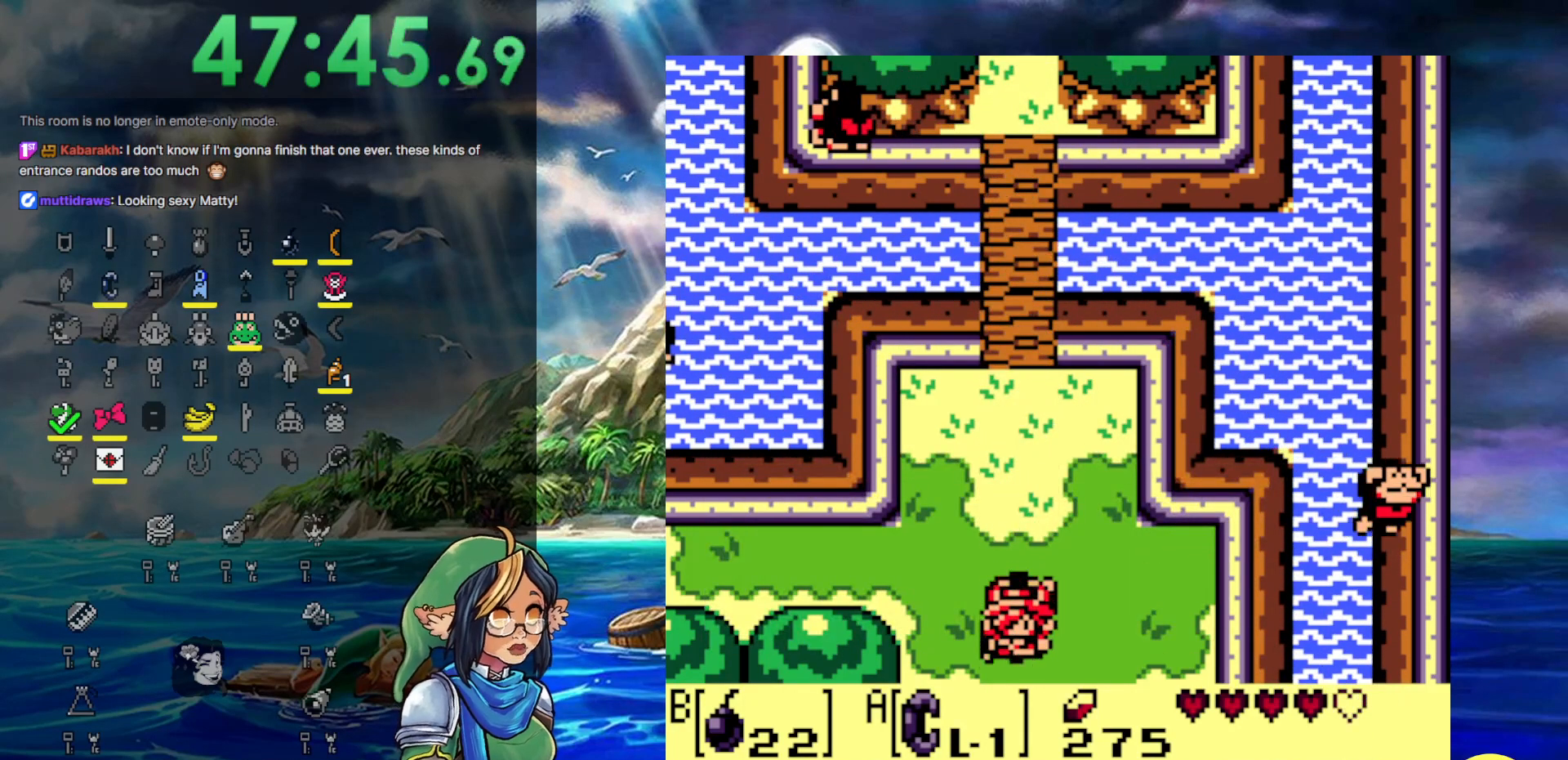
{"buttons": ["DPAD_DOWN"], "events": []}
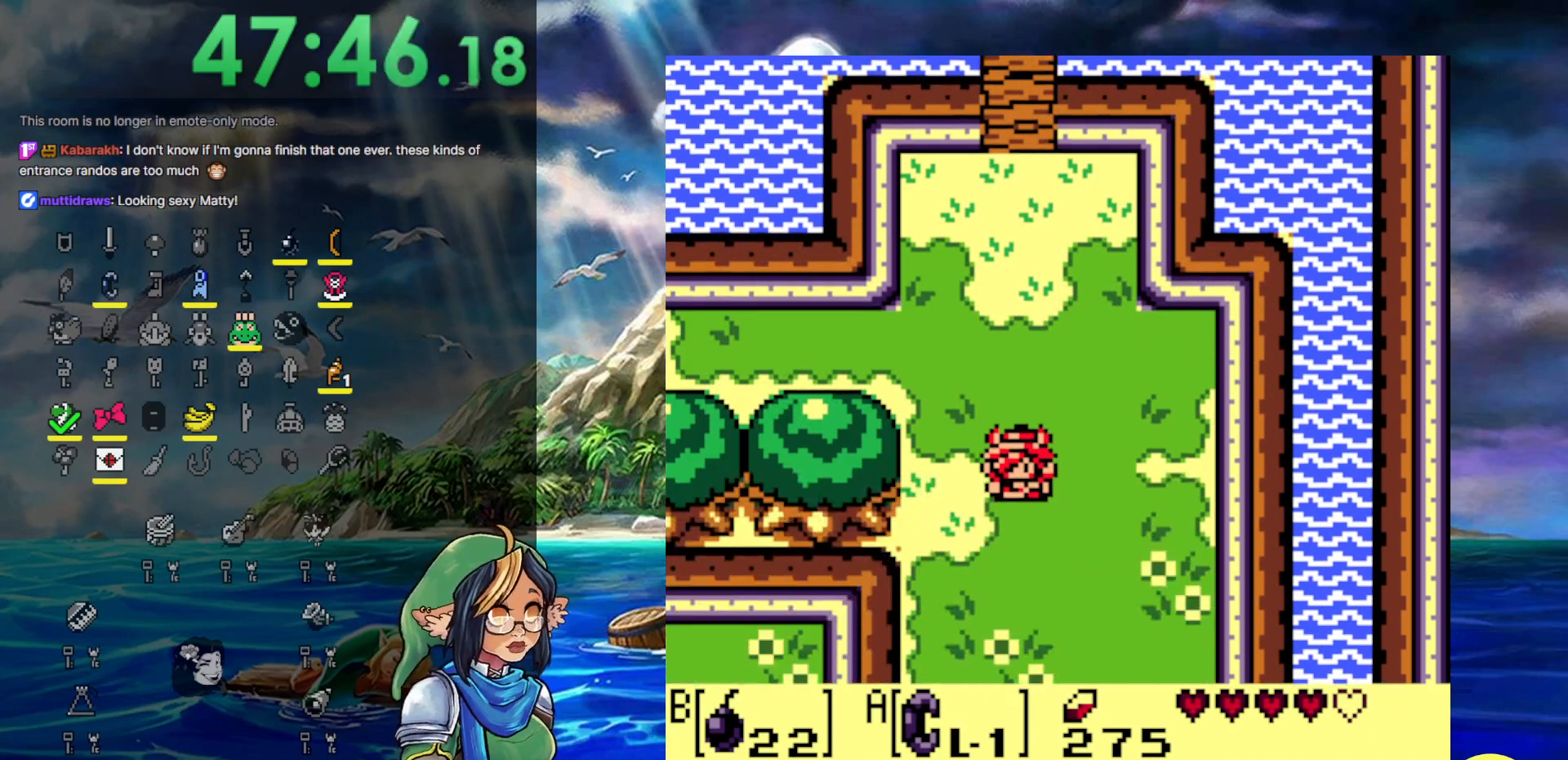
{"buttons": ["DPAD_DOWN", "DPAD_RIGHT"], "events": [[250, "DPAD_RIGHT", "down"]]}
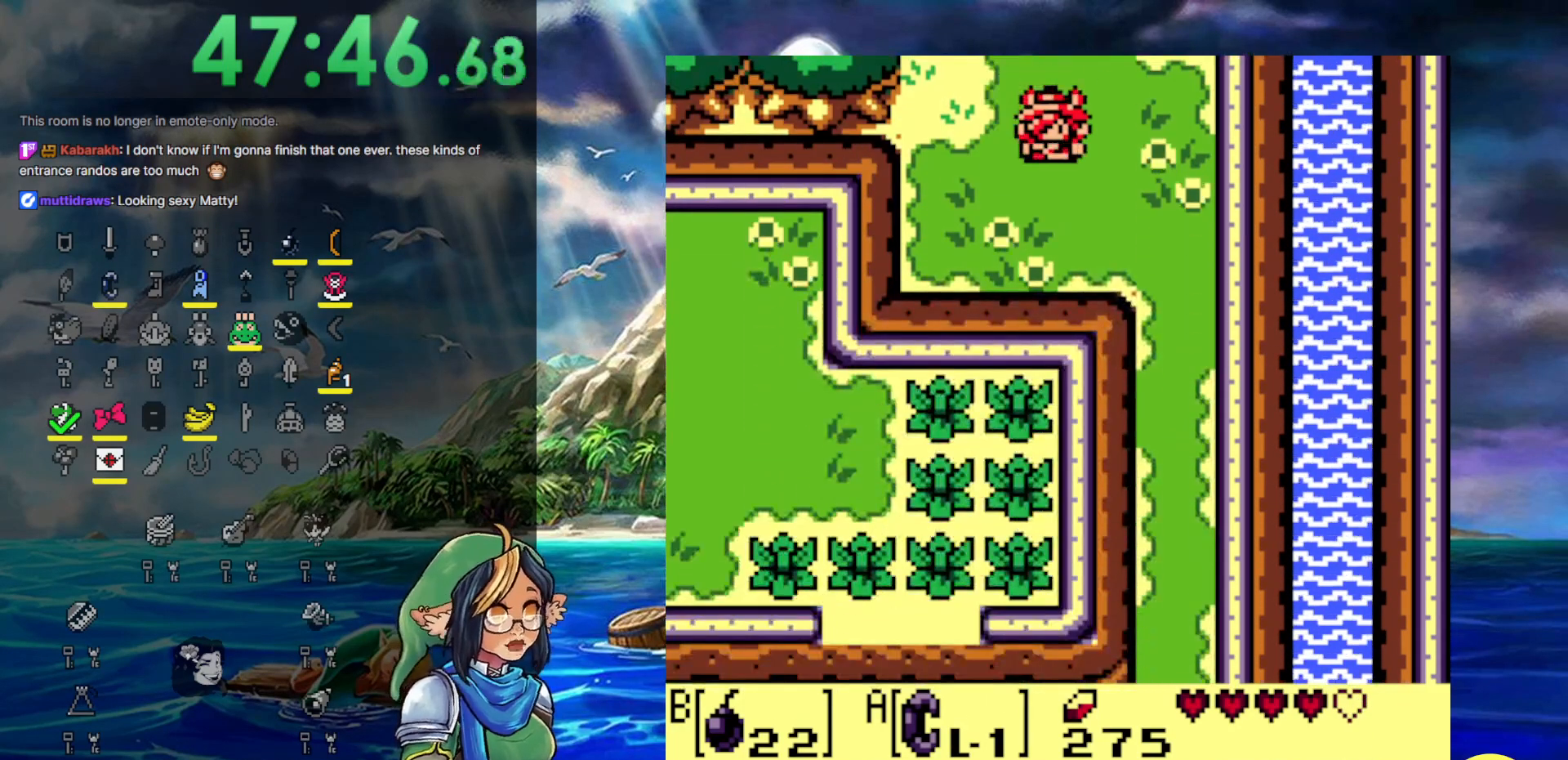
{"buttons": ["DPAD_DOWN", "DPAD_RIGHT"], "events": []}
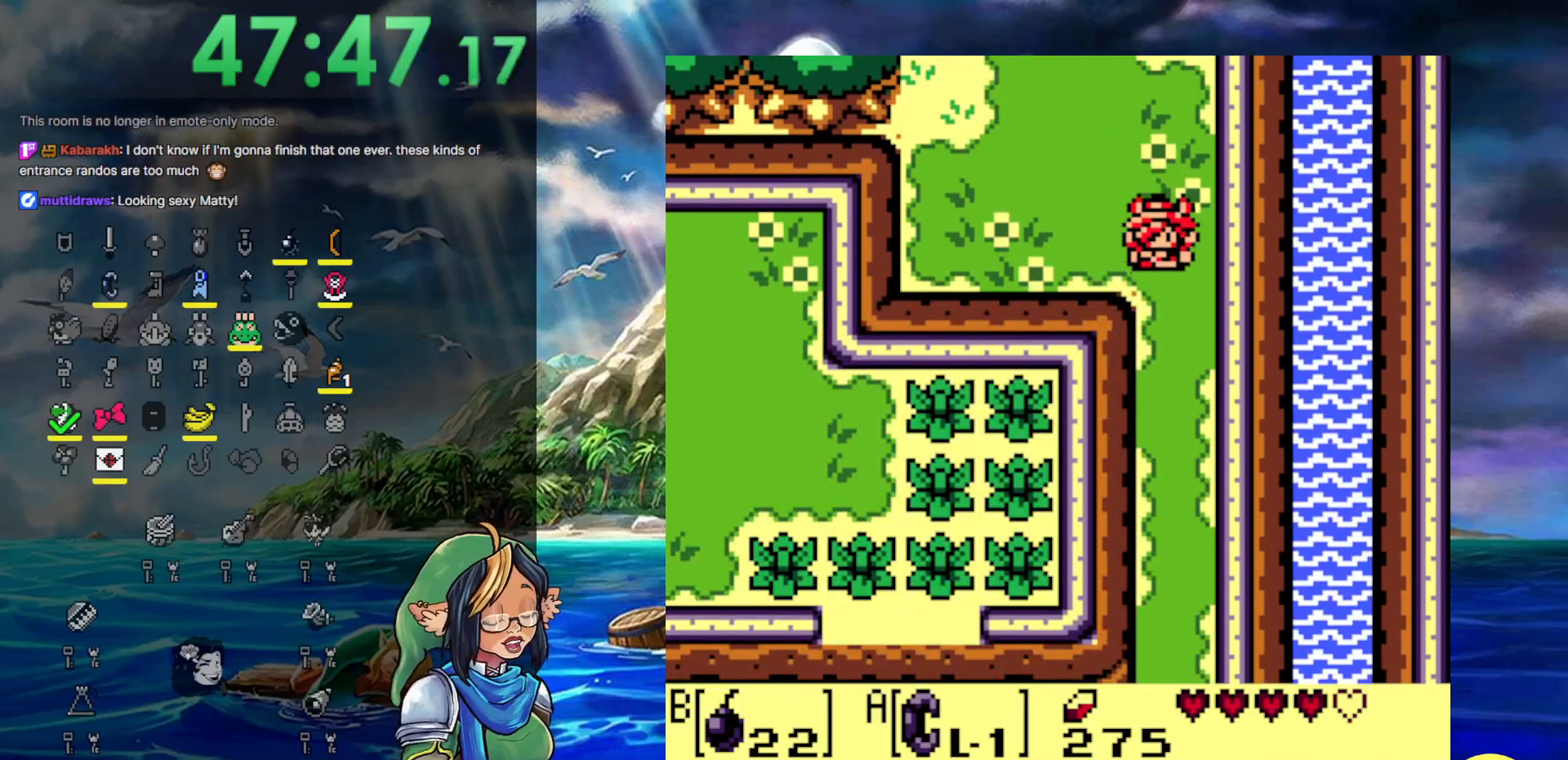
{"buttons": ["DPAD_DOWN"], "events": [[50, "DPAD_RIGHT", "up"]]}
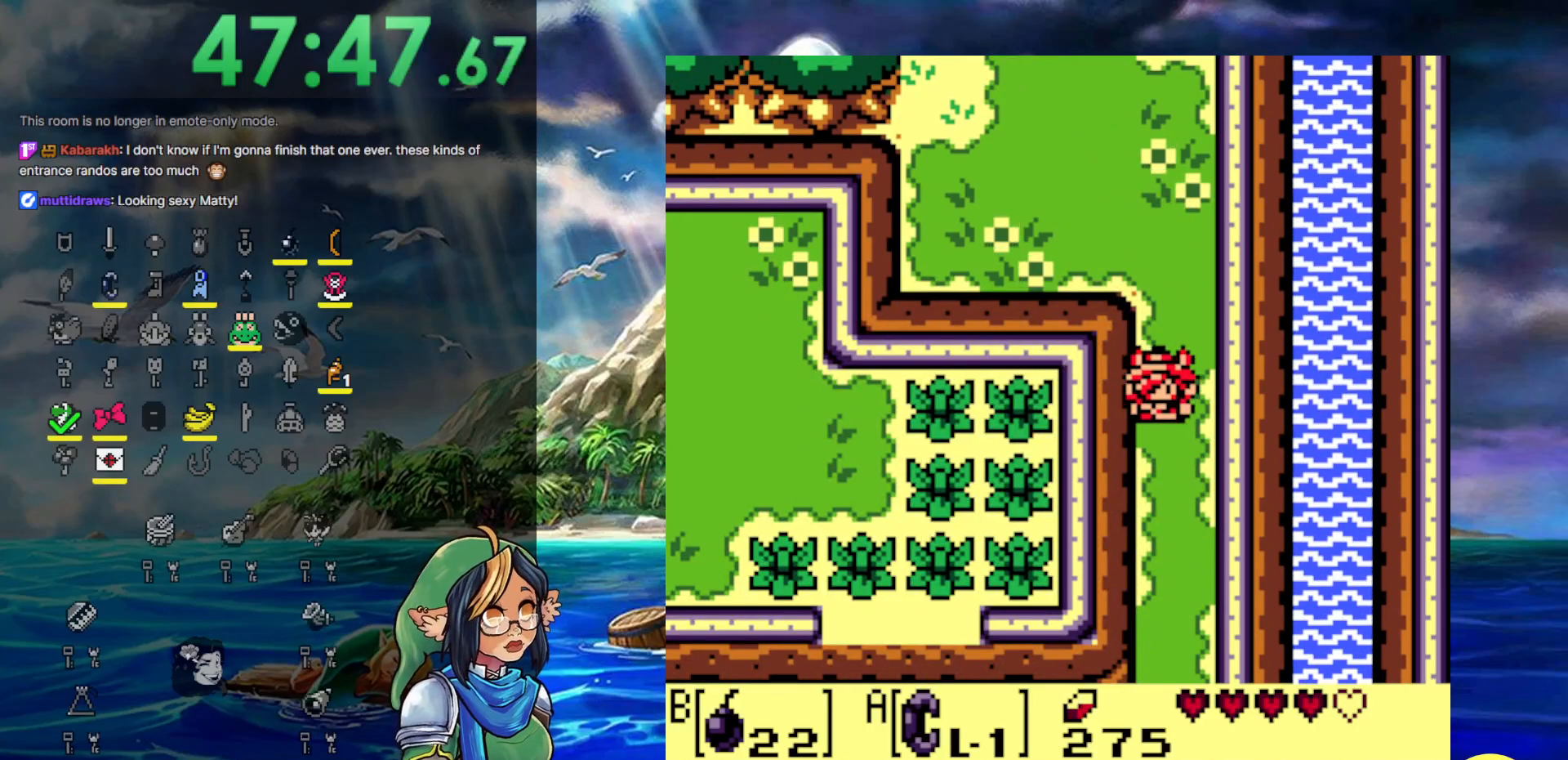
{"buttons": ["DPAD_DOWN"], "events": []}
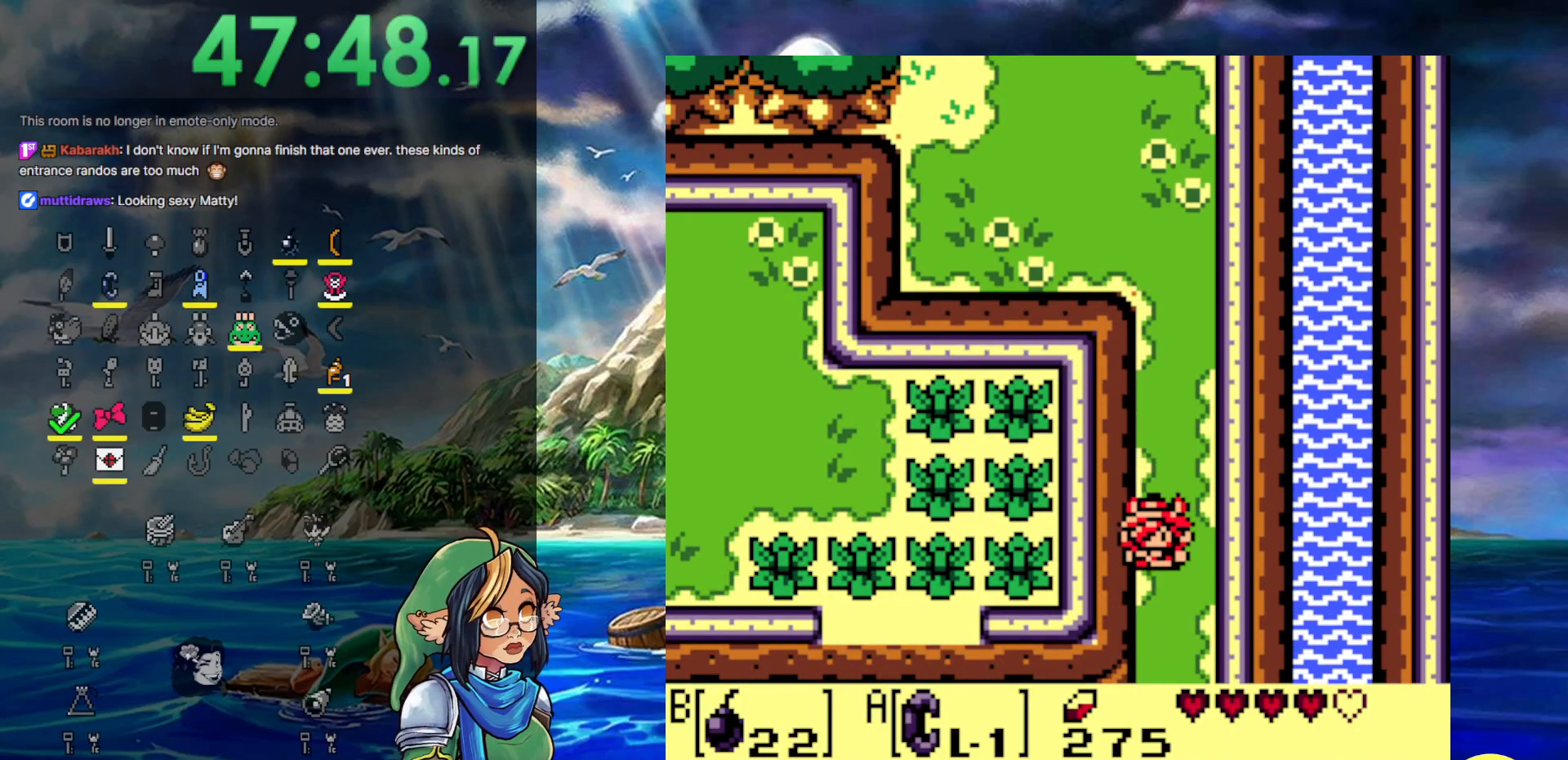
{"buttons": ["DPAD_DOWN", "DPAD_LEFT"], "events": [[250, "DPAD_LEFT", "down"]]}
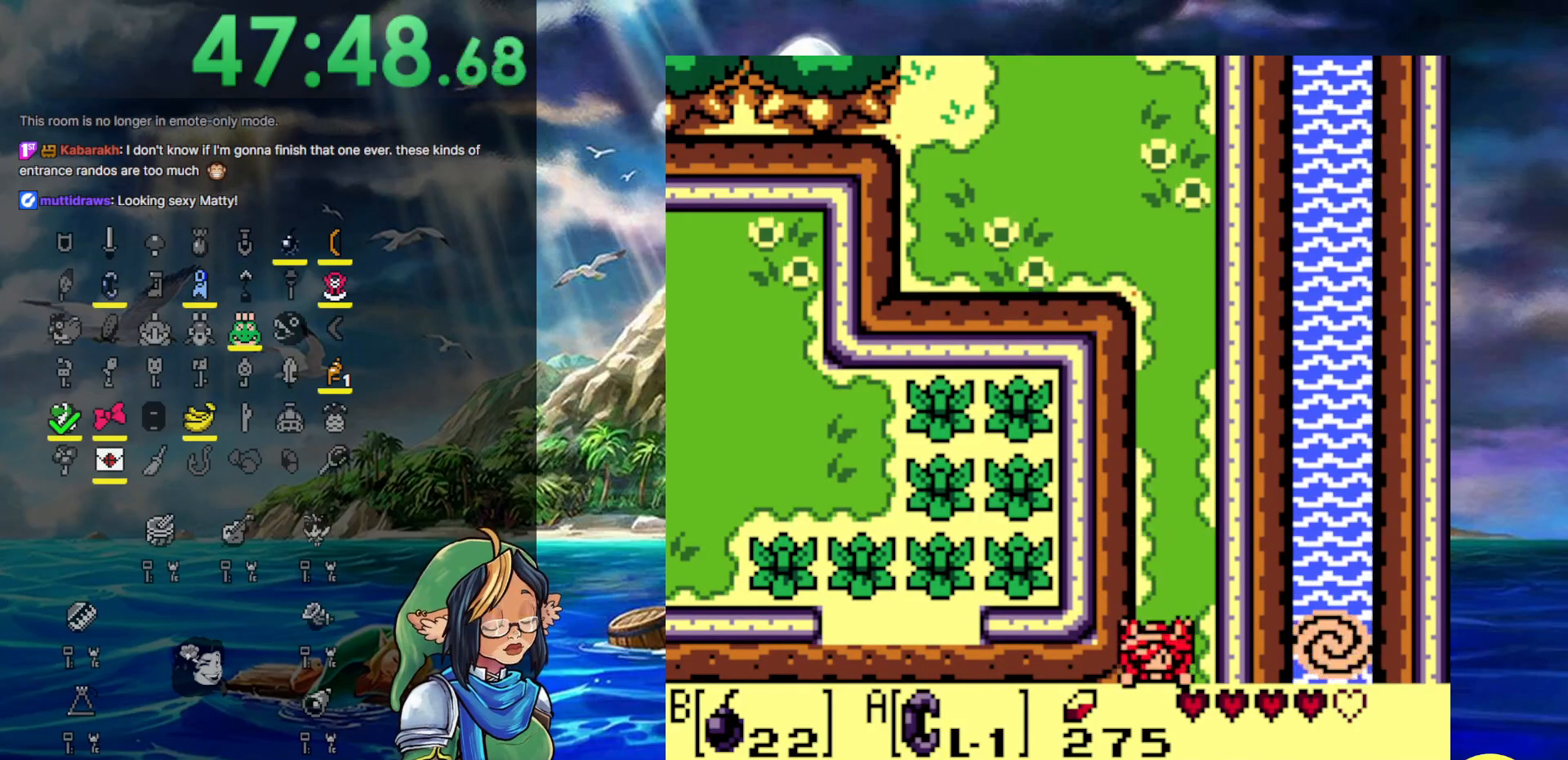
{"buttons": ["DPAD_DOWN"], "events": [[200, "DPAD_LEFT", "up"]]}
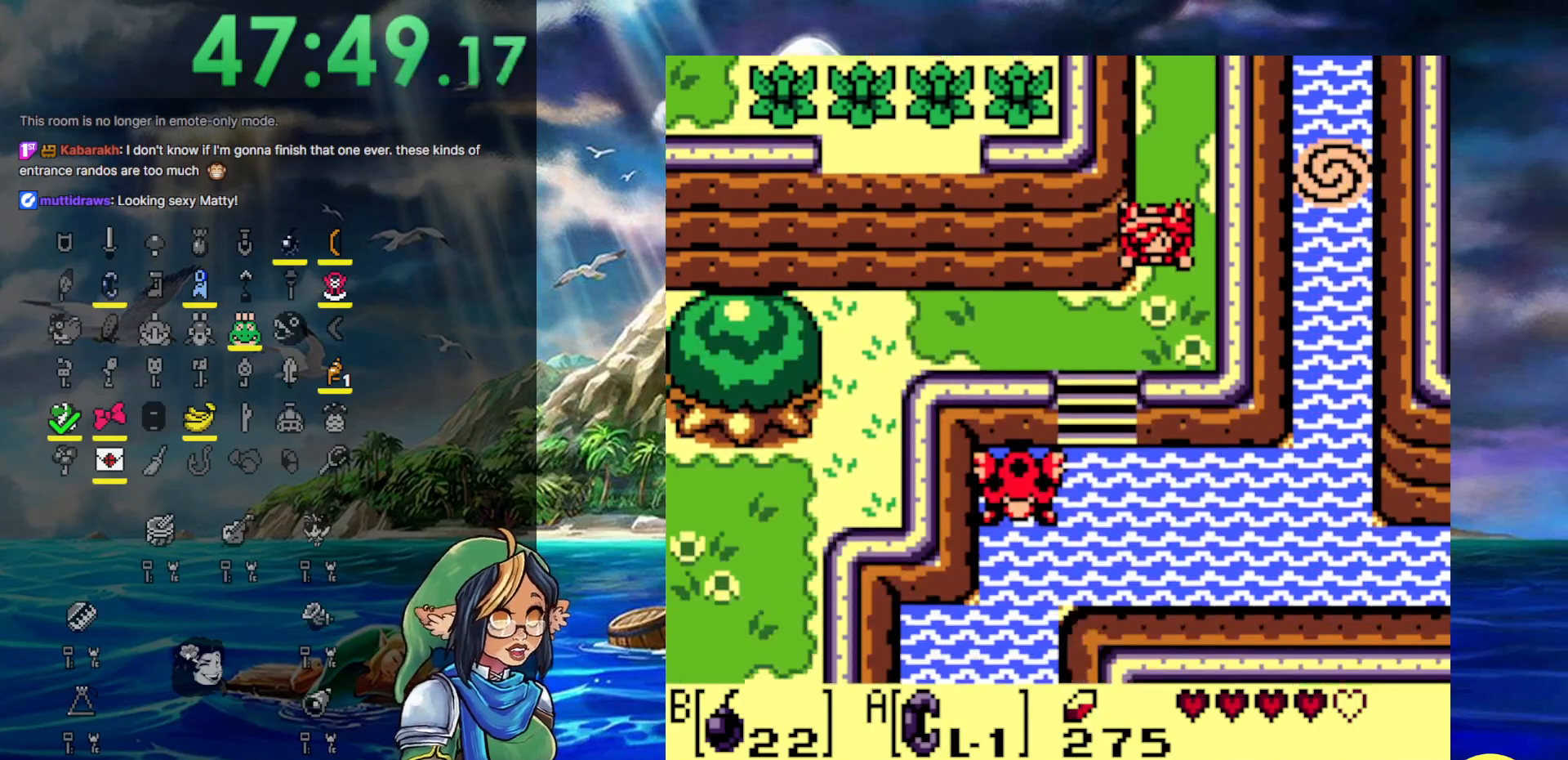
{"buttons": ["DPAD_LEFT"], "events": [[417, "DPAD_DOWN", "up"], [417, "DPAD_LEFT", "down"]]}
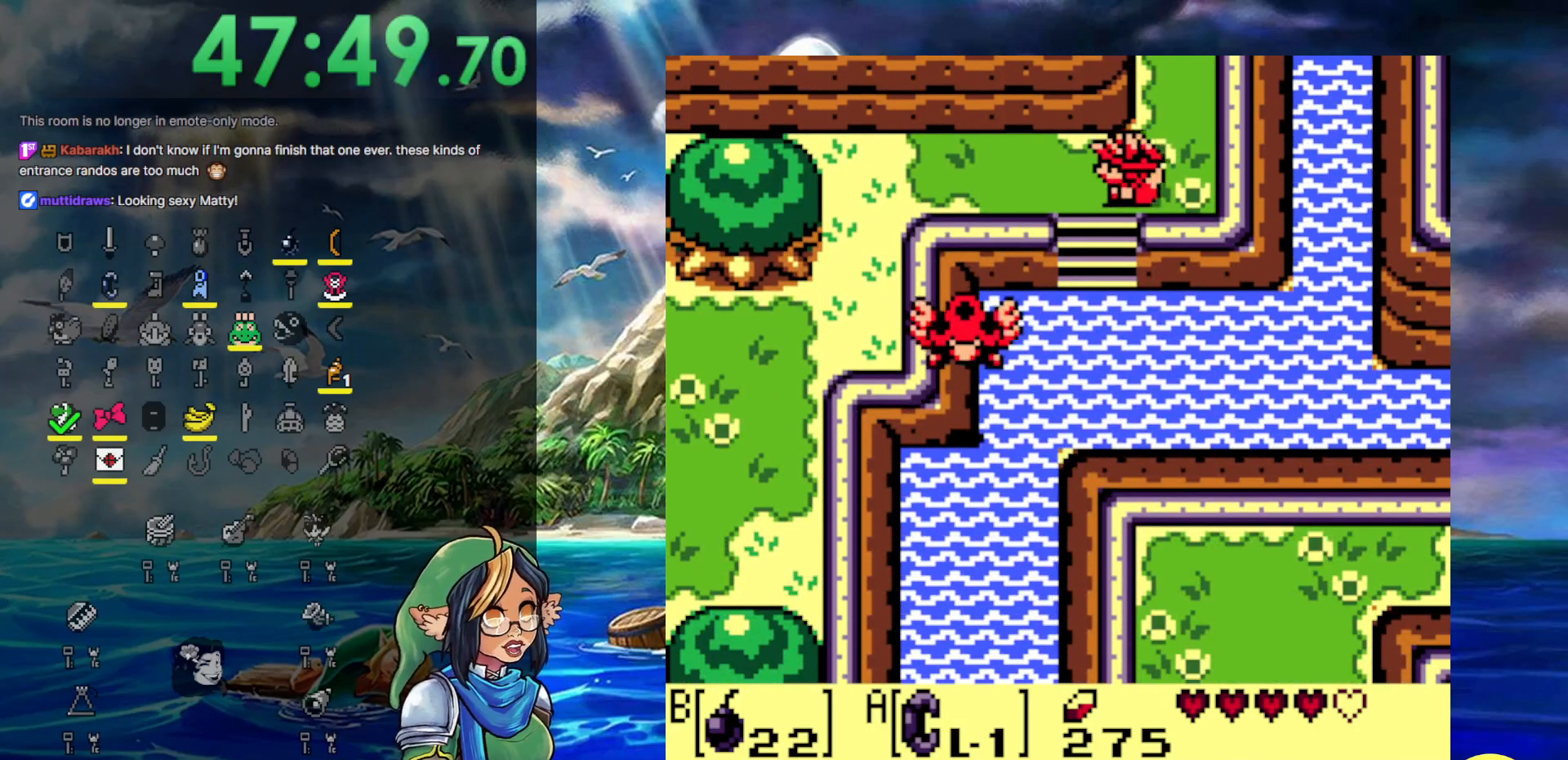
{"buttons": ["DPAD_LEFT"], "events": []}
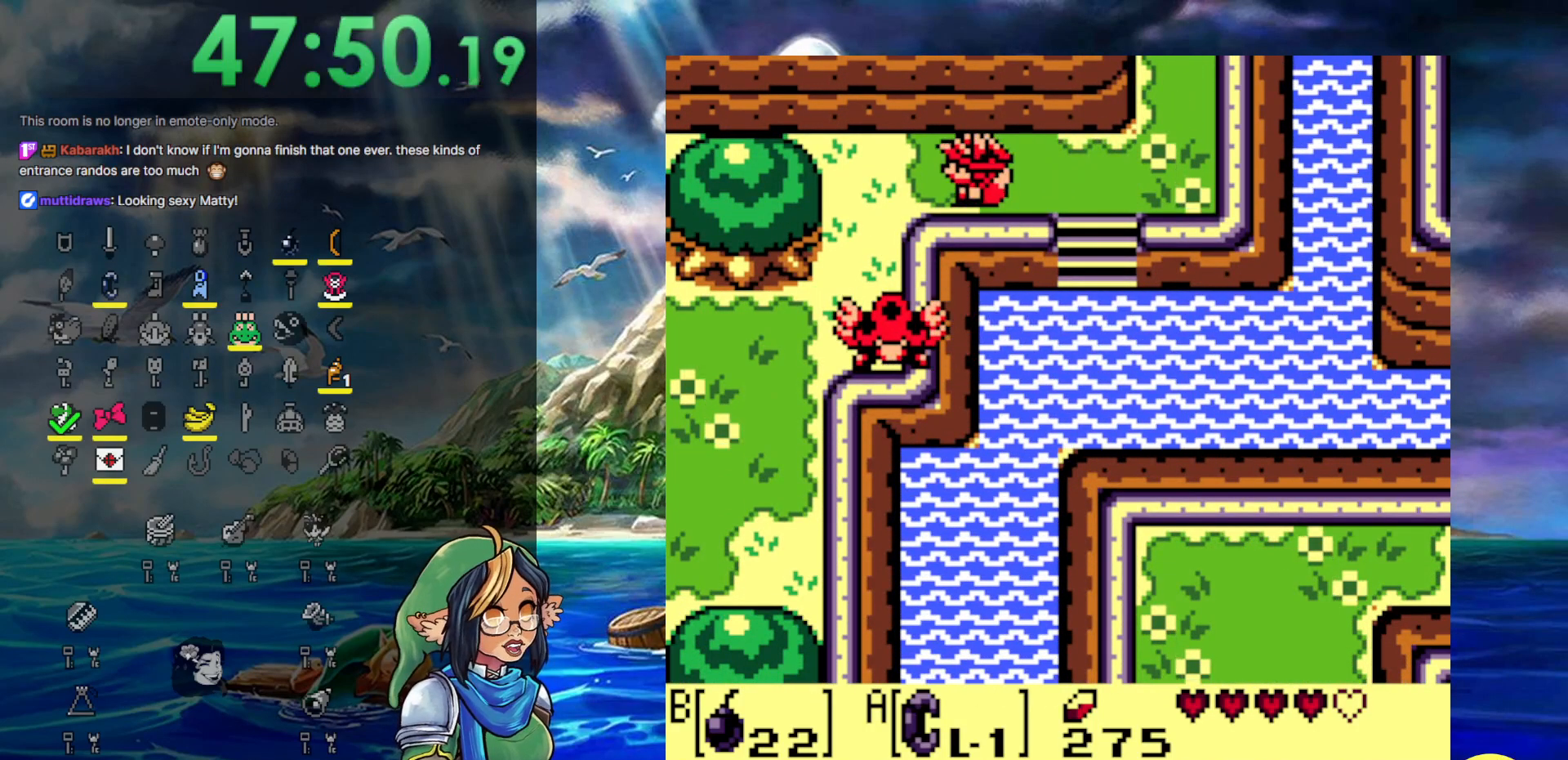
{"buttons": ["DPAD_LEFT"], "events": []}
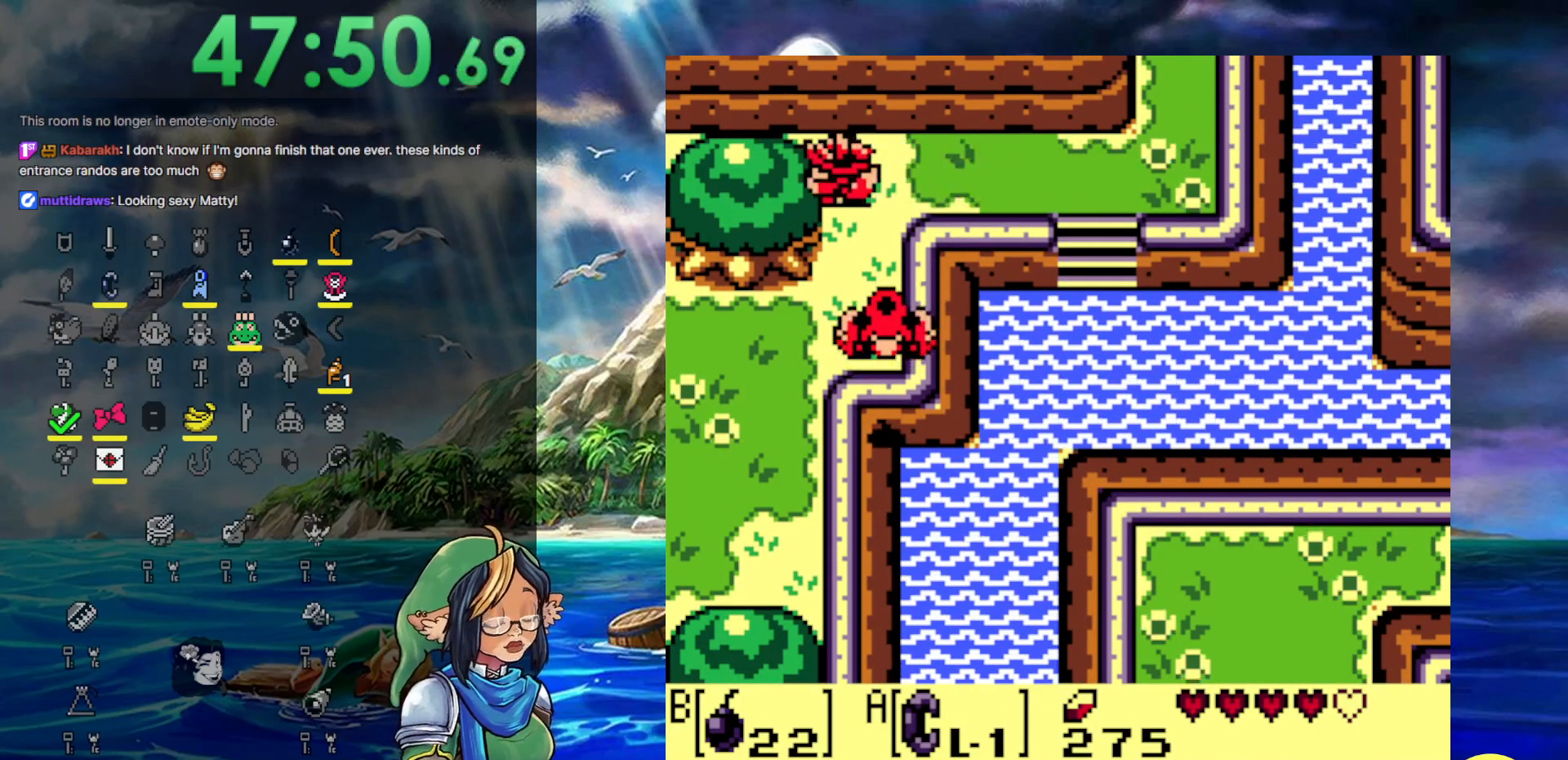
{"buttons": ["DPAD_DOWN"], "events": [[217, "DPAD_DOWN", "down"], [367, "DPAD_LEFT", "up"]]}
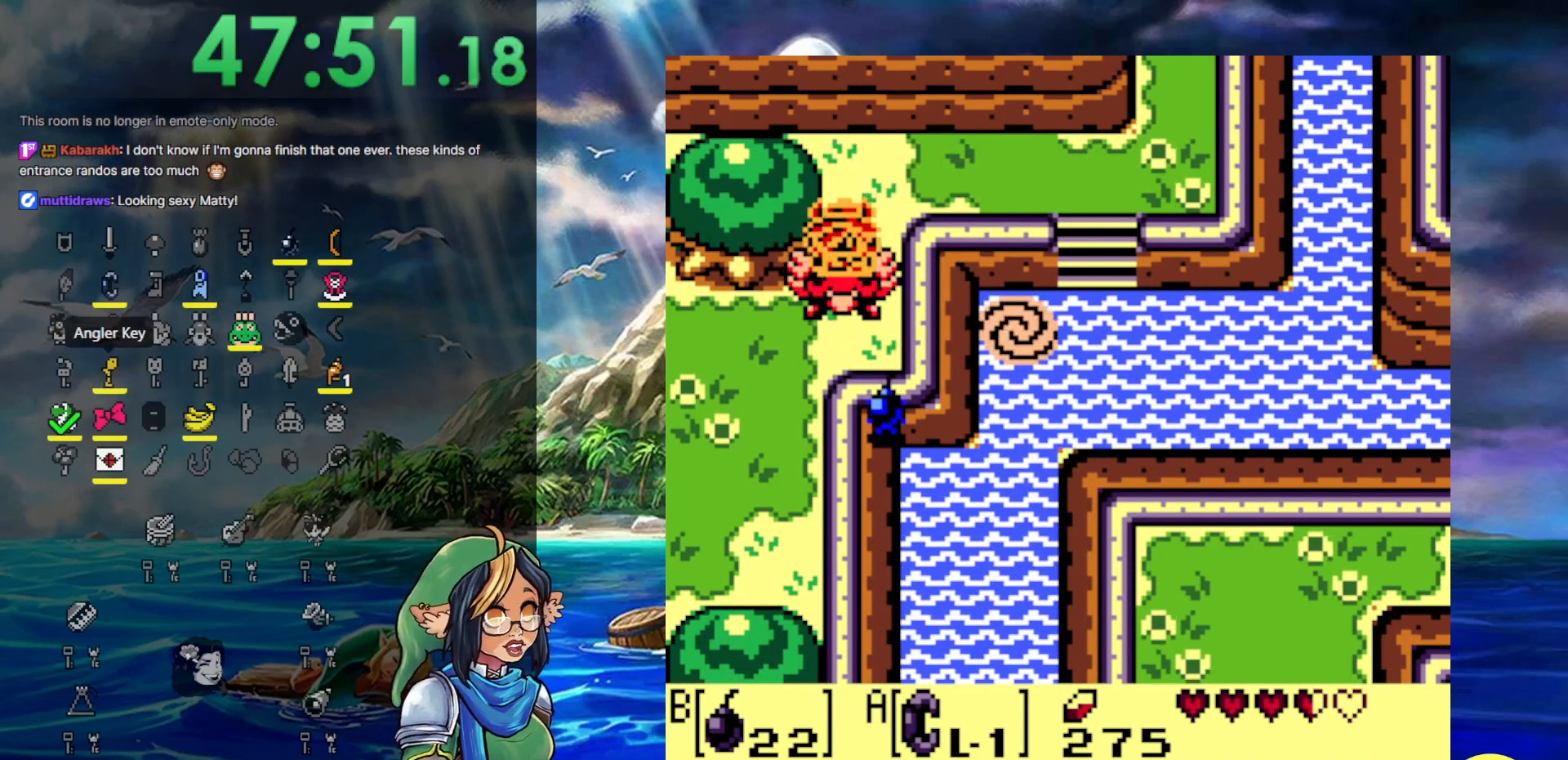
{"buttons": ["DPAD_DOWN"], "events": [[83, "DPAD_LEFT", "down"], [150, "DPAD_DOWN", "up"], [283, "DPAD_DOWN", "down"], [333, "DPAD_LEFT", "up"]]}
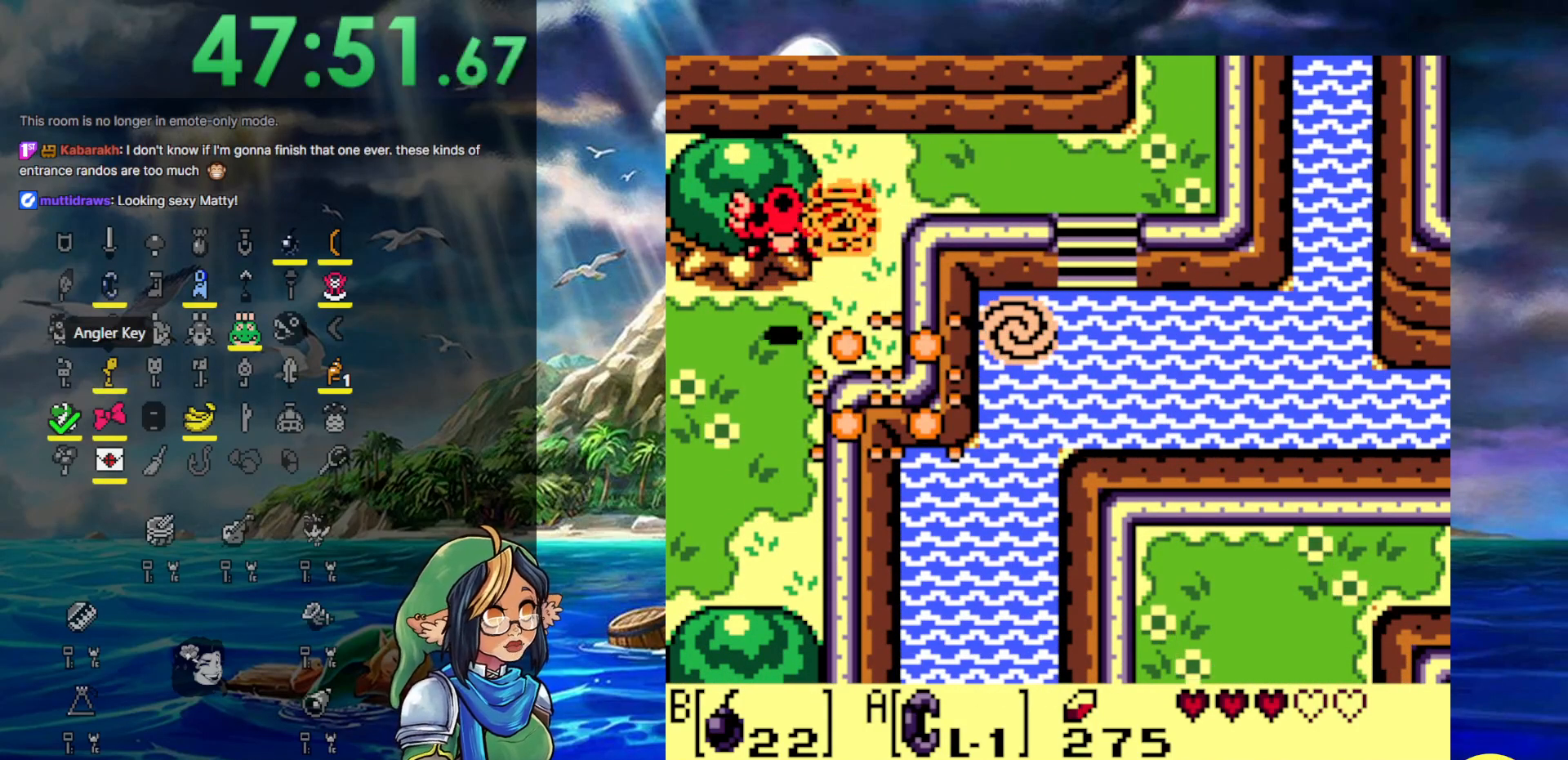
{"buttons": ["DPAD_DOWN", "DPAD_LEFT"], "events": [[350, "DPAD_LEFT", "down"]]}
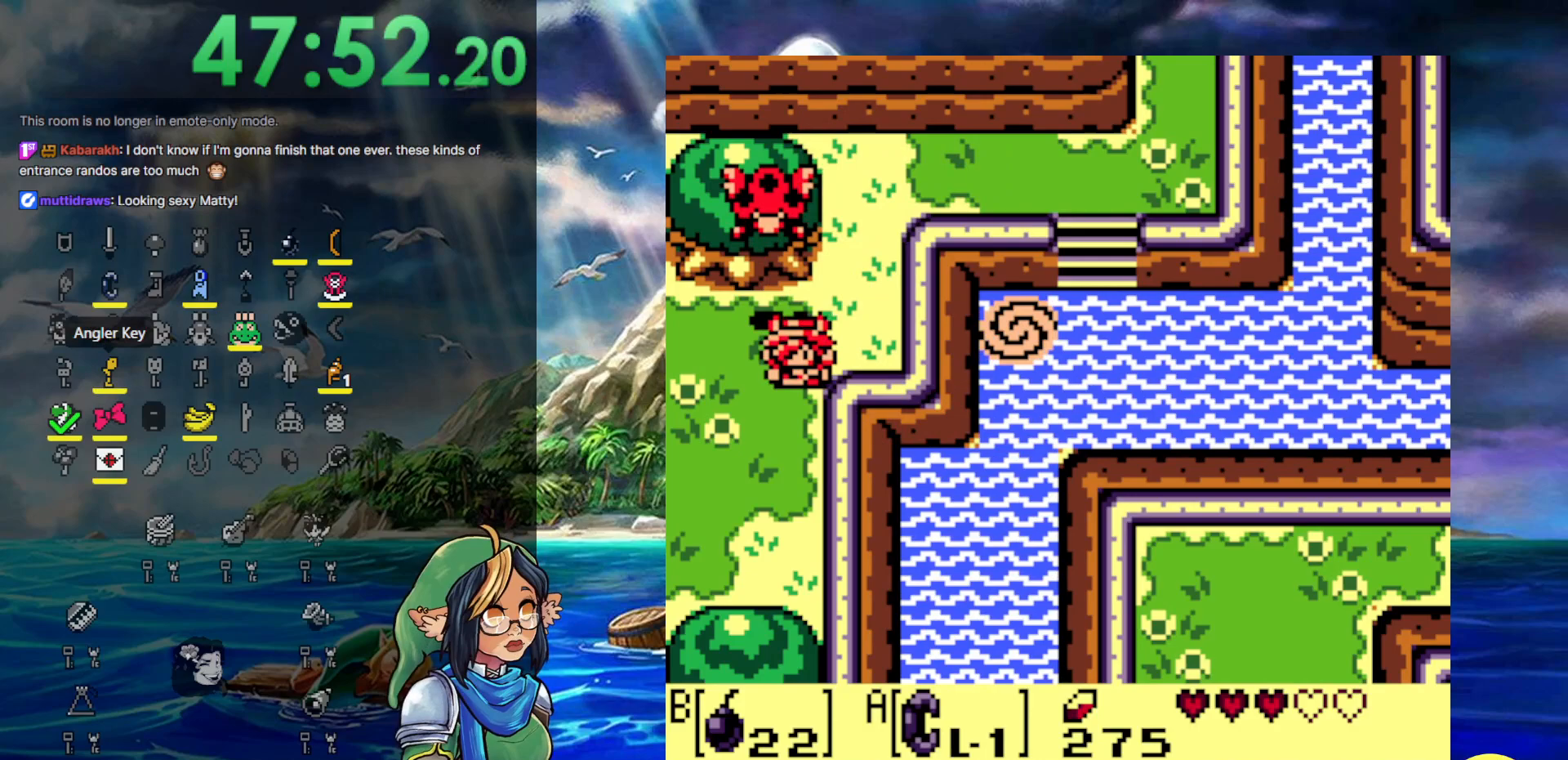
{"buttons": ["DPAD_LEFT"], "events": [[183, "DPAD_DOWN", "up"]]}
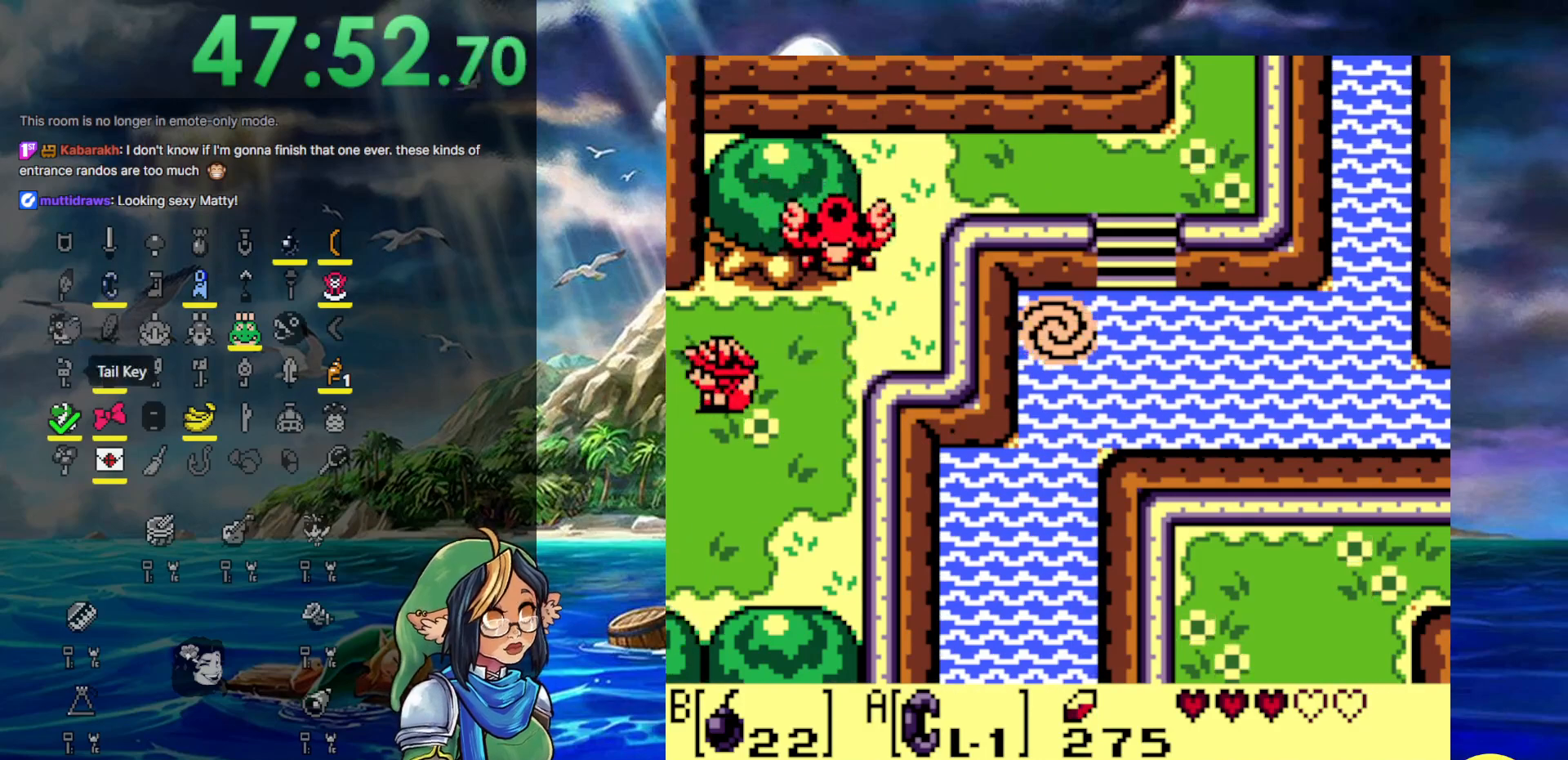
{"buttons": ["DPAD_LEFT"], "events": []}
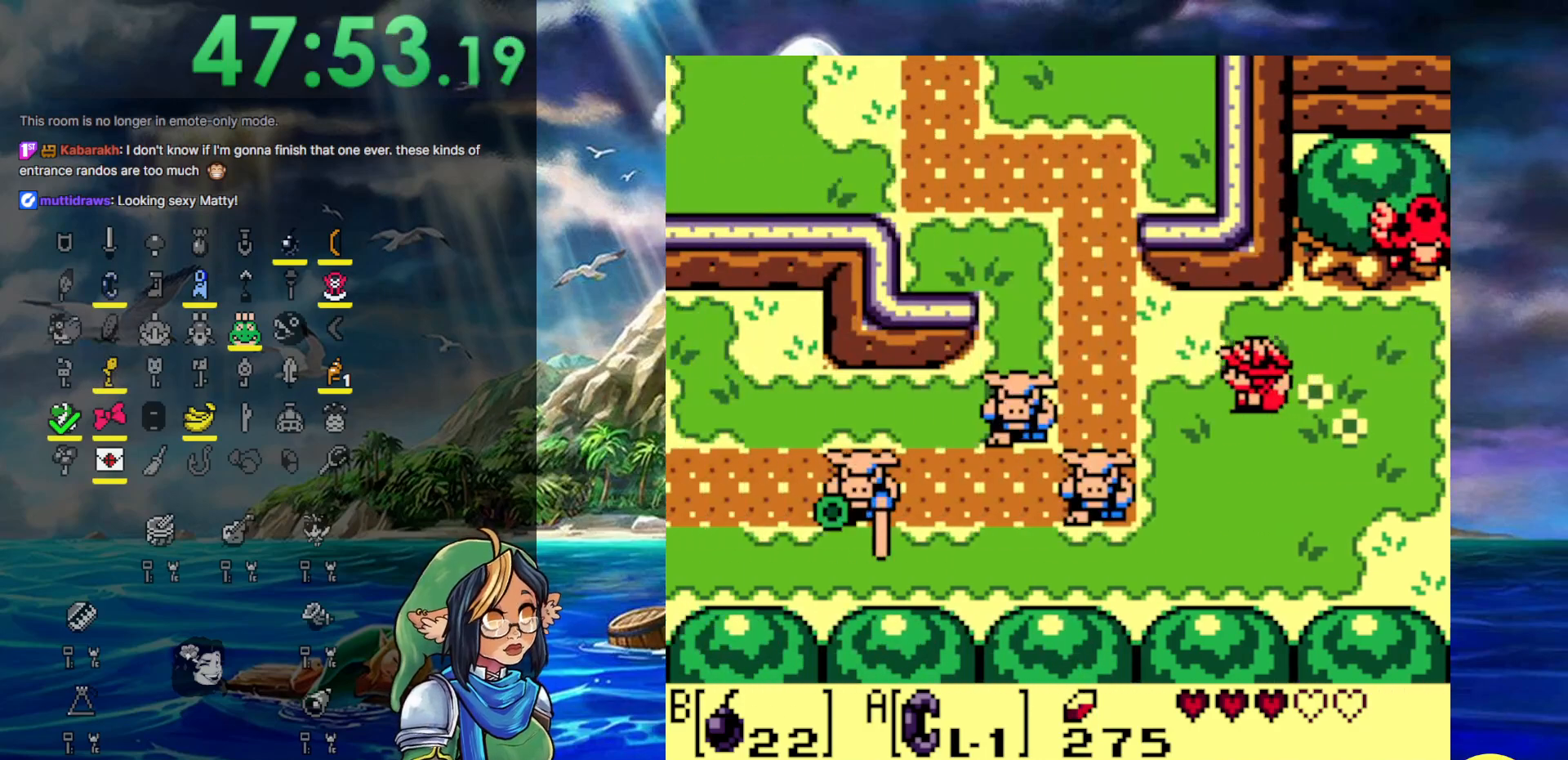
{"buttons": ["DPAD_LEFT"], "events": []}
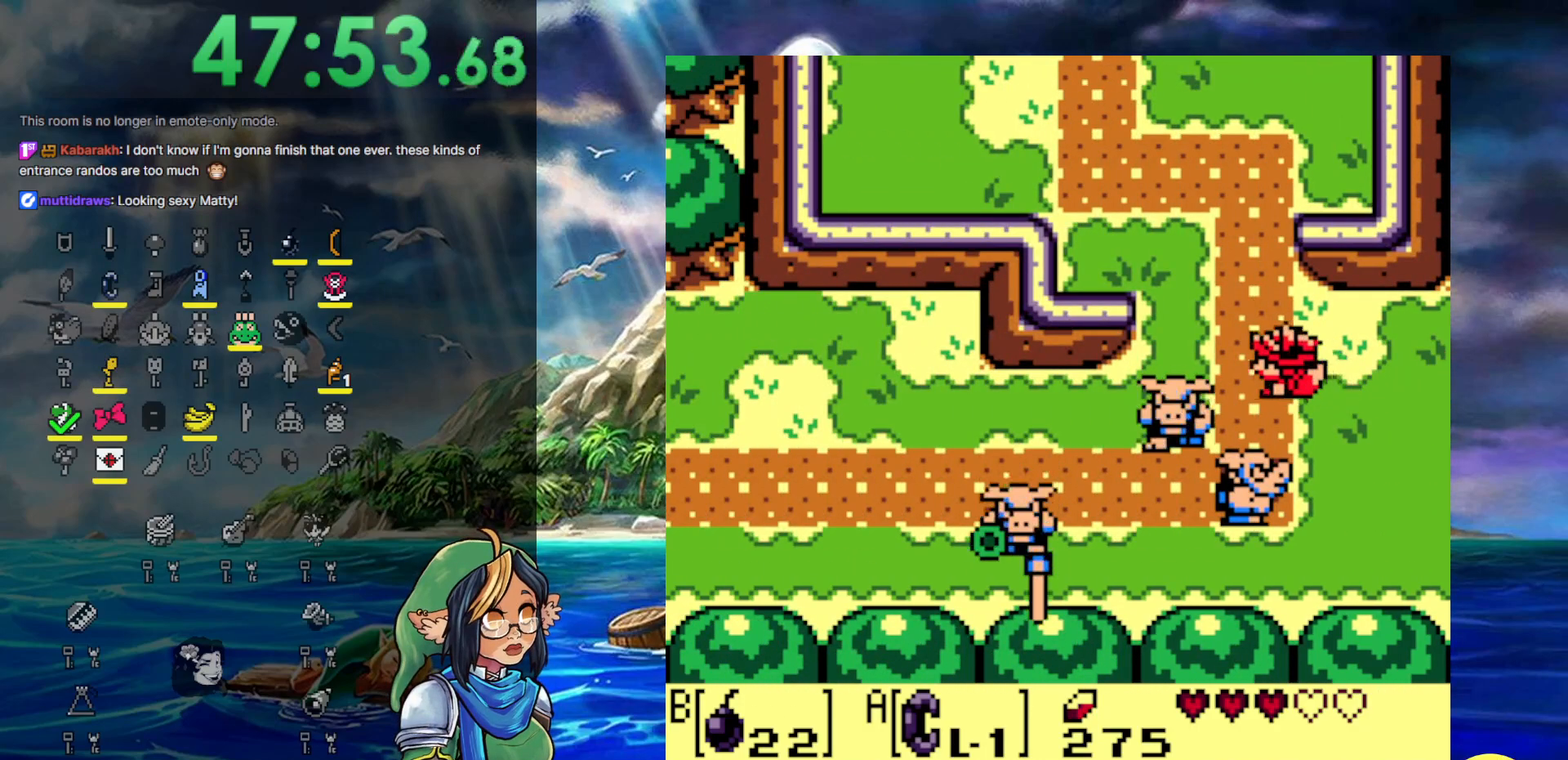
{"buttons": [], "events": [[200, "DPAD_LEFT", "up"]]}
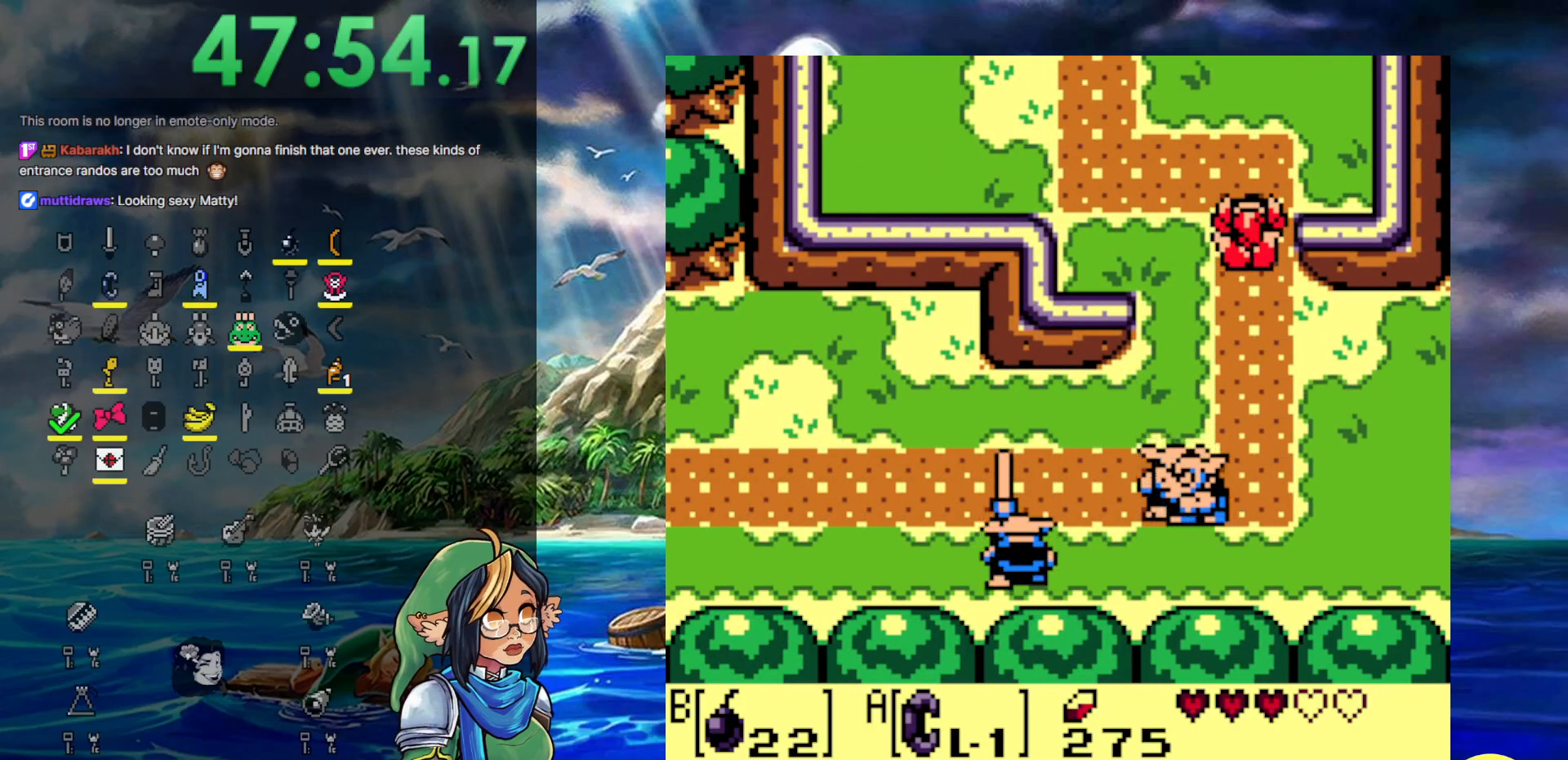
{"buttons": ["DPAD_LEFT"], "events": [[100, "DPAD_RIGHT", "down"], [150, "DPAD_DOWN", "down"], [150, "DPAD_RIGHT", "up"], [450, "DPAD_LEFT", "down"], [483, "DPAD_DOWN", "up"]]}
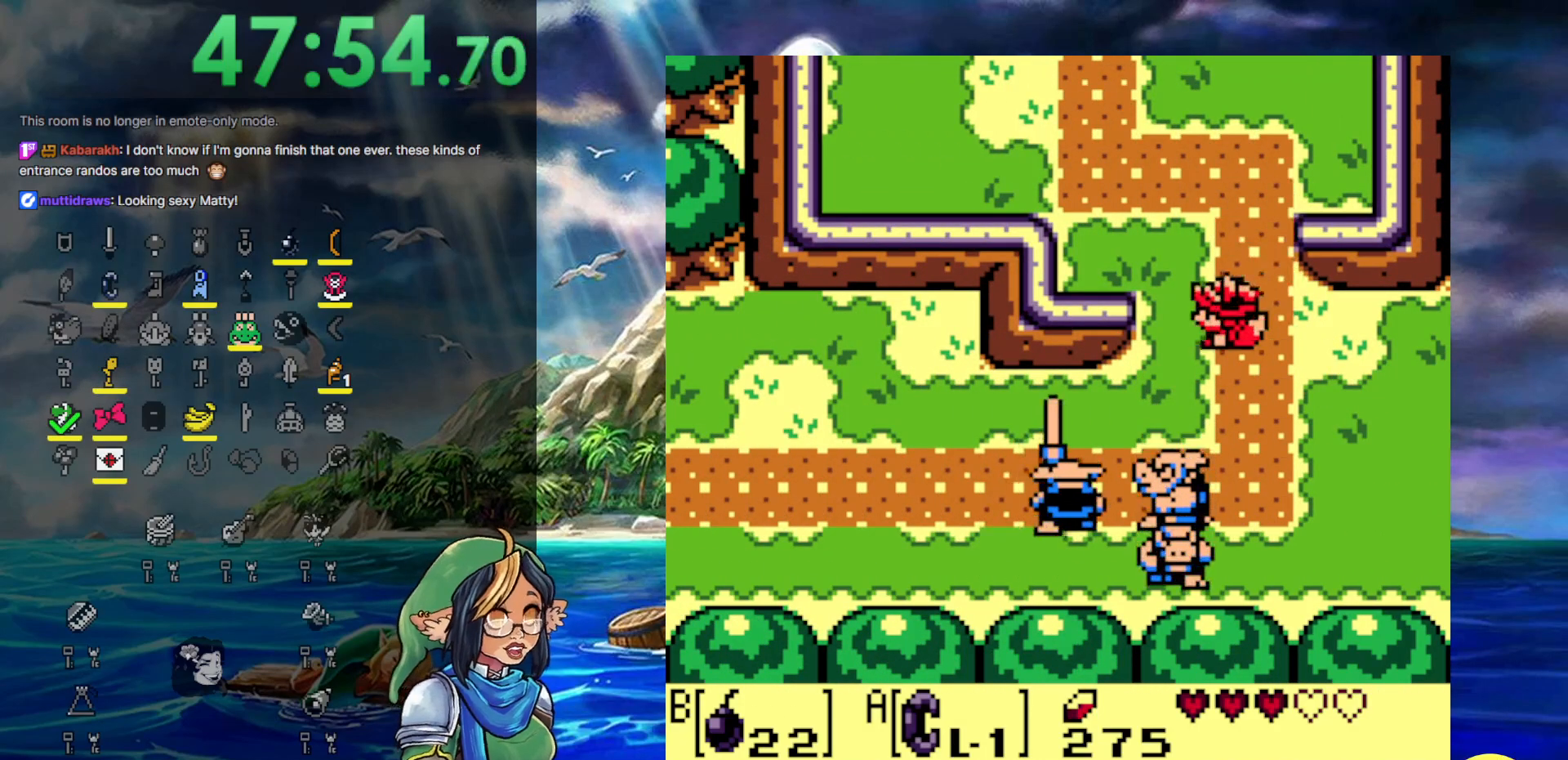
{"buttons": ["DPAD_DOWN", "DPAD_LEFT"], "events": [[267, "DPAD_DOWN", "down"], [267, "DPAD_LEFT", "up"], [417, "DPAD_LEFT", "down"], [433, "DPAD_DOWN", "up"], [500, "DPAD_DOWN", "down"]]}
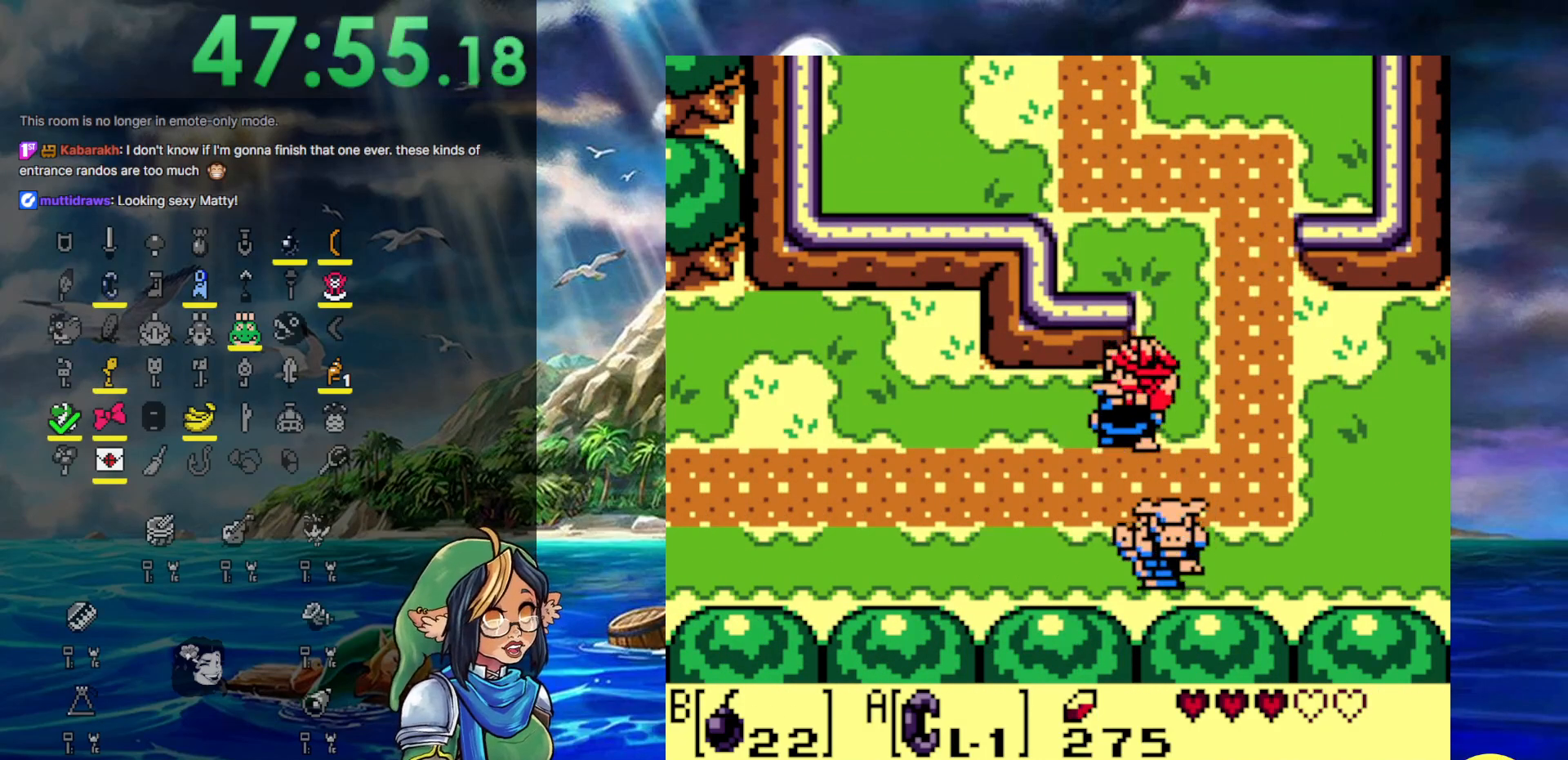
{"buttons": ["DPAD_DOWN", "DPAD_LEFT"], "events": []}